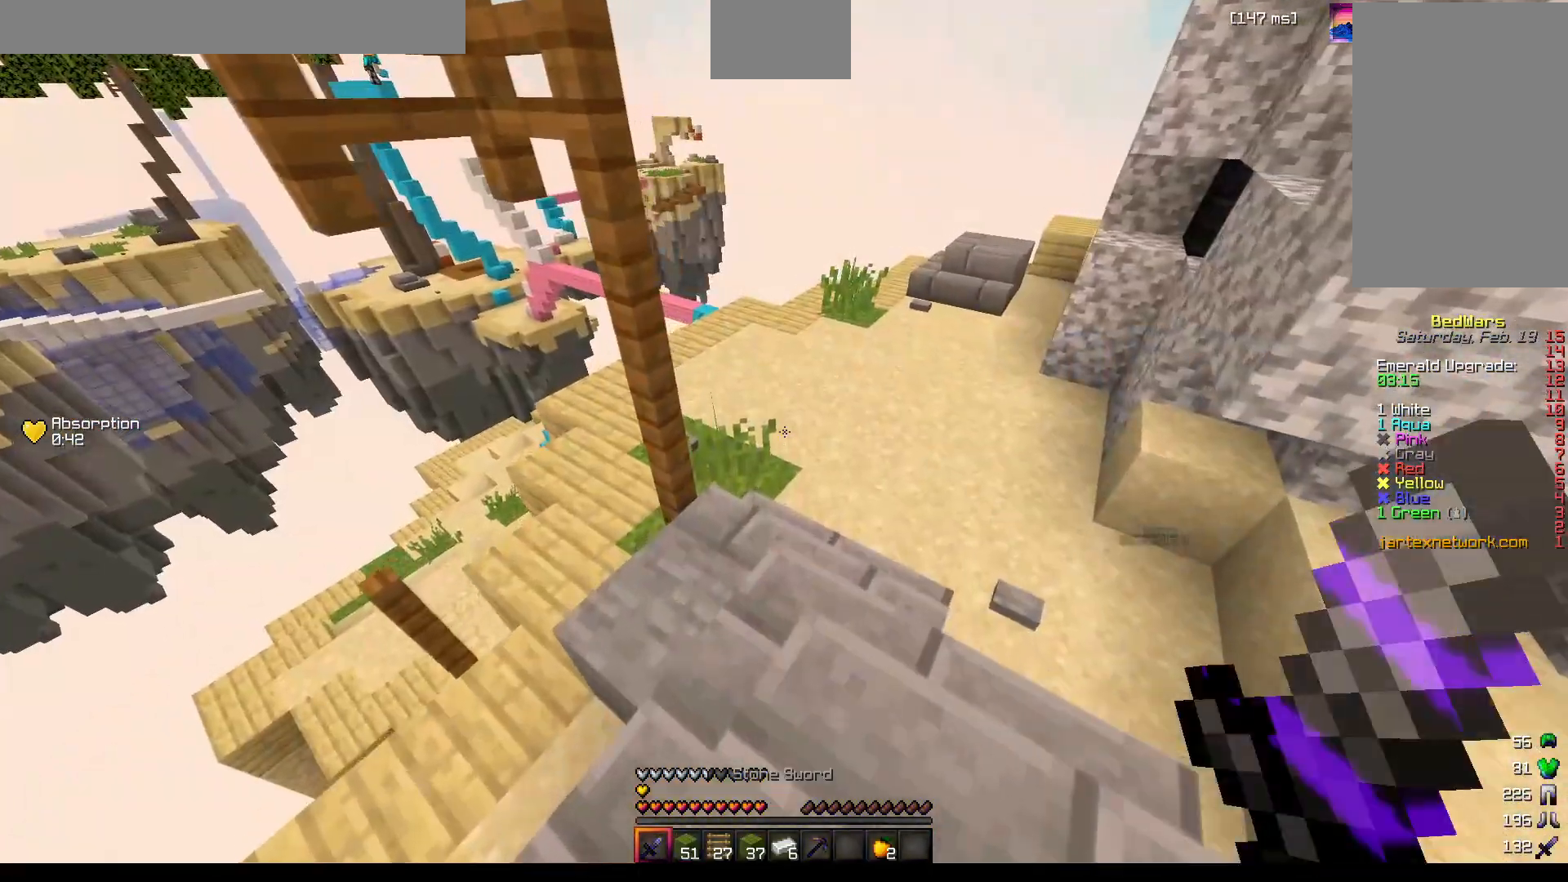
Gameplay with keyboard and mouse; each line is a JSON object with the keys and mouse buttons held at the frame after it. "events" lists presses ("down") and releases ("up") of "a", "d", "s", "space", "w", "mouse_left" and "mouse_right" between this image and that frame as [ms after this image, input, new state], when the widget could be followed in between. "mouse_left", "mouse_right" = the "left", "right" buttons of the "mouse" list. No other keys are recorded. Fast repeated clicks can show as one long hold. Mouse movement is not recorded.
{"keys": ["w"], "mouse": [], "events": []}
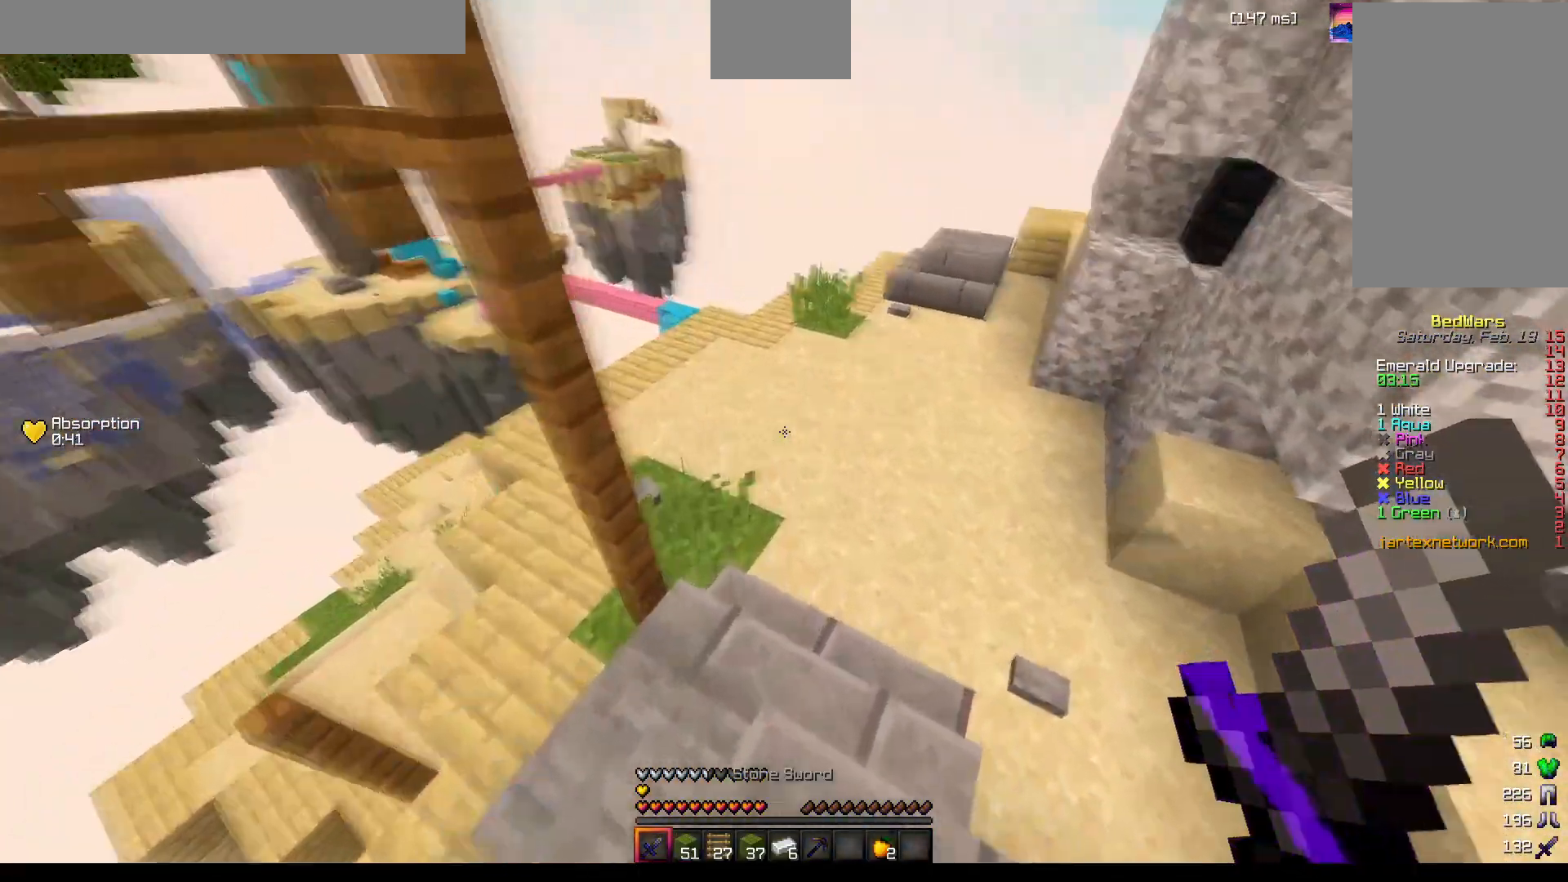
{"keys": ["w"], "mouse": []}
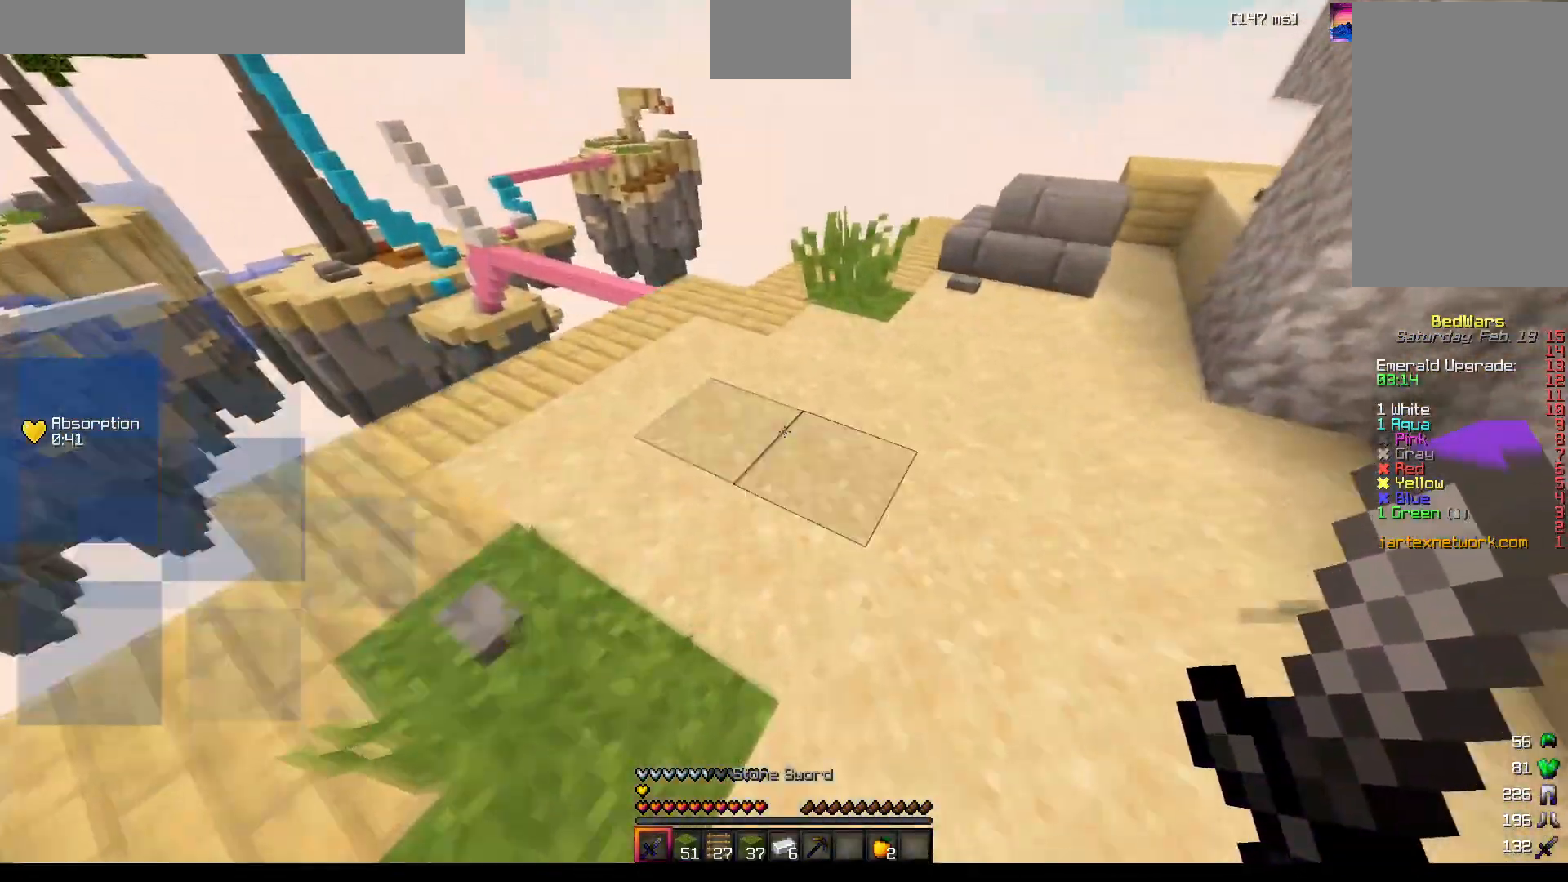
{"keys": ["w"], "mouse": [], "events": [[83, "mouse_left", "down"], [100, "mouse_left", "up"], [117, "mouse_left", "down"], [133, "mouse_left", "up"], [167, "mouse_left", "down"], [200, "mouse_left", "up"]]}
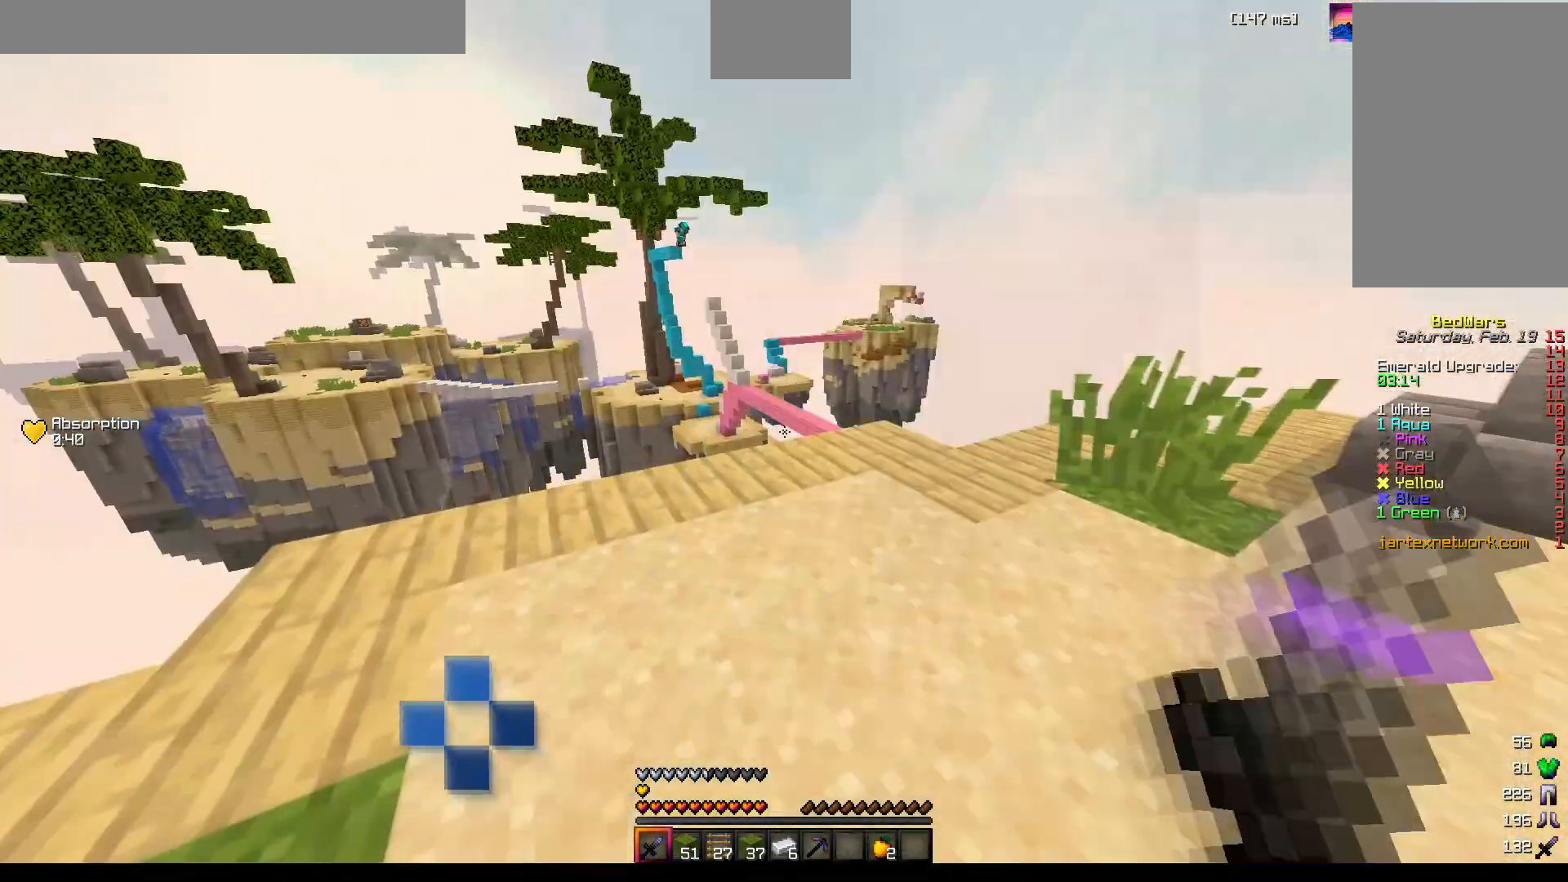
{"keys": ["a", "w"], "mouse": [], "events": [[117, "a", "down"], [150, "mouse_left", "down"], [167, "mouse_left", "up"], [183, "mouse_left", "down"], [233, "mouse_left", "up"], [383, "mouse_left", "down"], [500, "mouse_left", "up"]]}
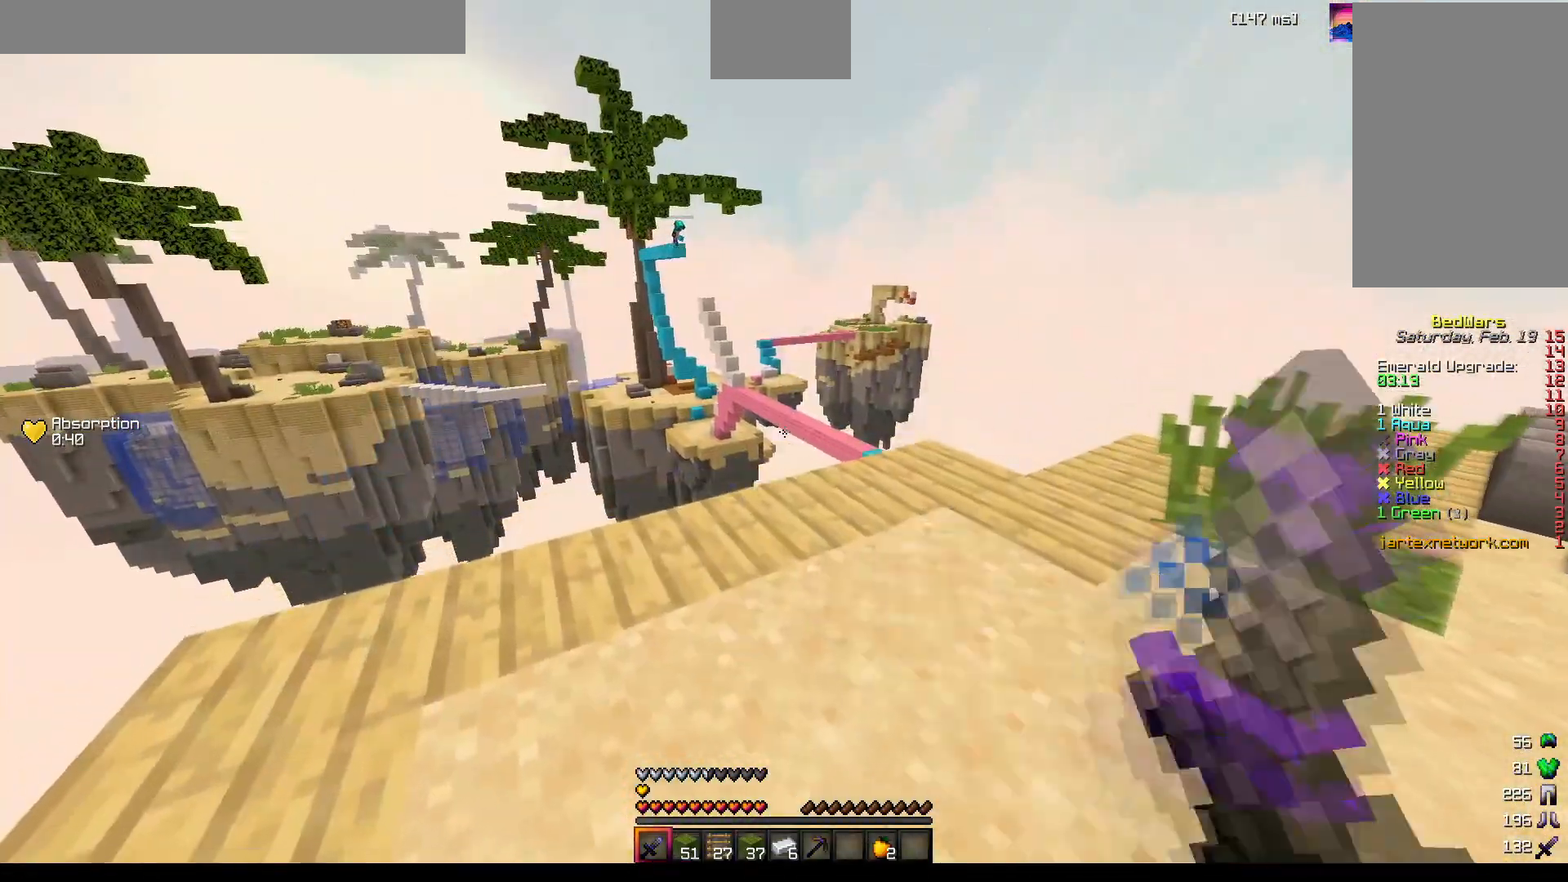
{"keys": ["a", "w"], "mouse": [], "events": [[400, "mouse_left", "down"], [467, "mouse_left", "up"]]}
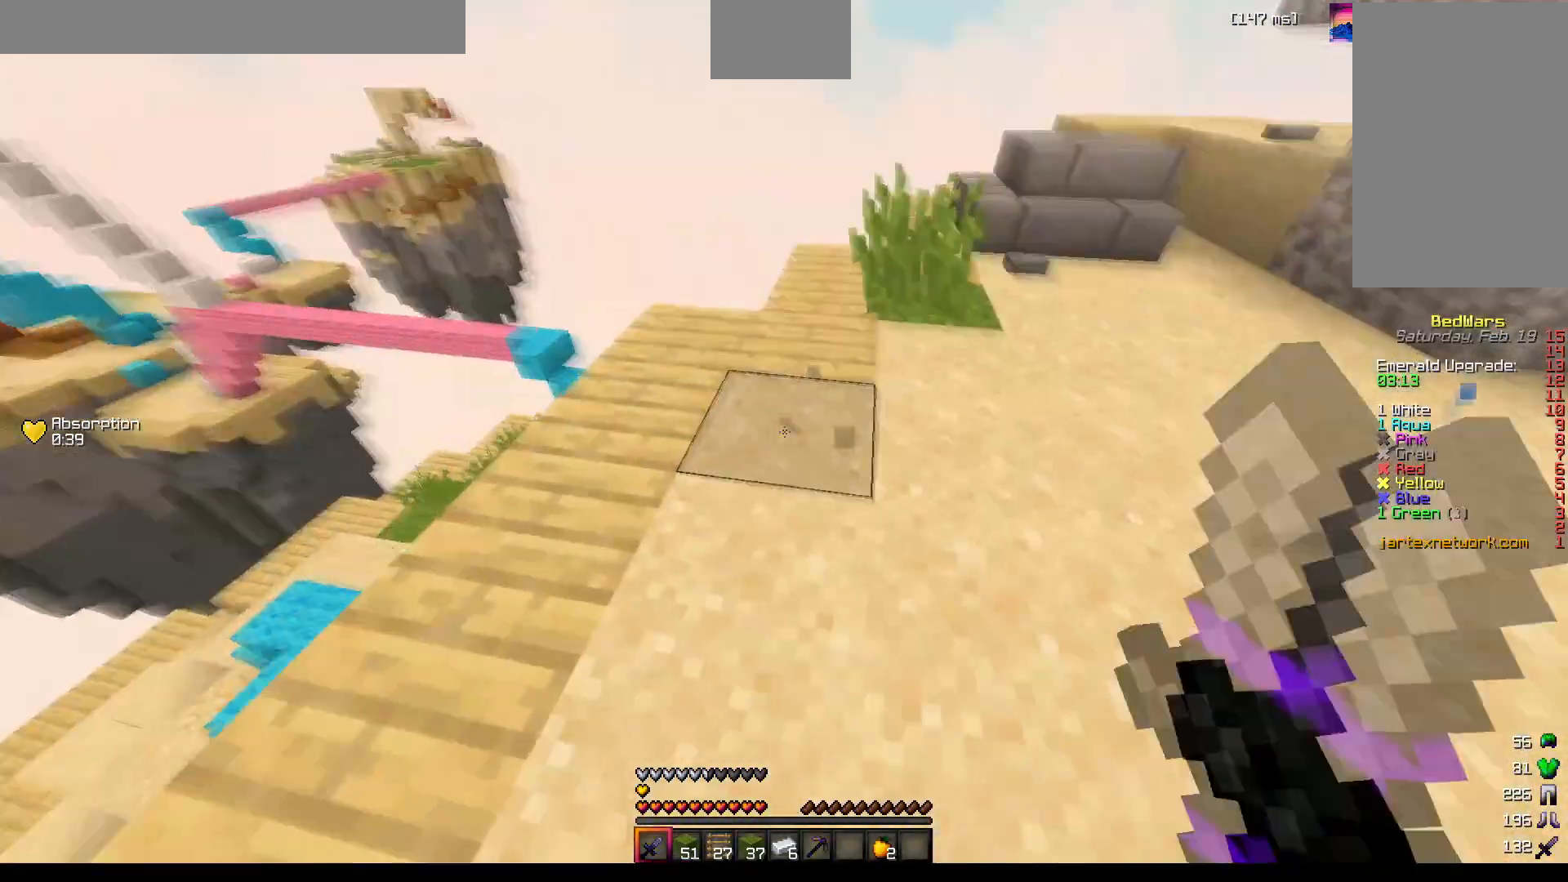
{"keys": ["a"], "mouse": [], "events": [[50, "mouse_left", "down"], [100, "mouse_left", "up"], [183, "w", "up"]]}
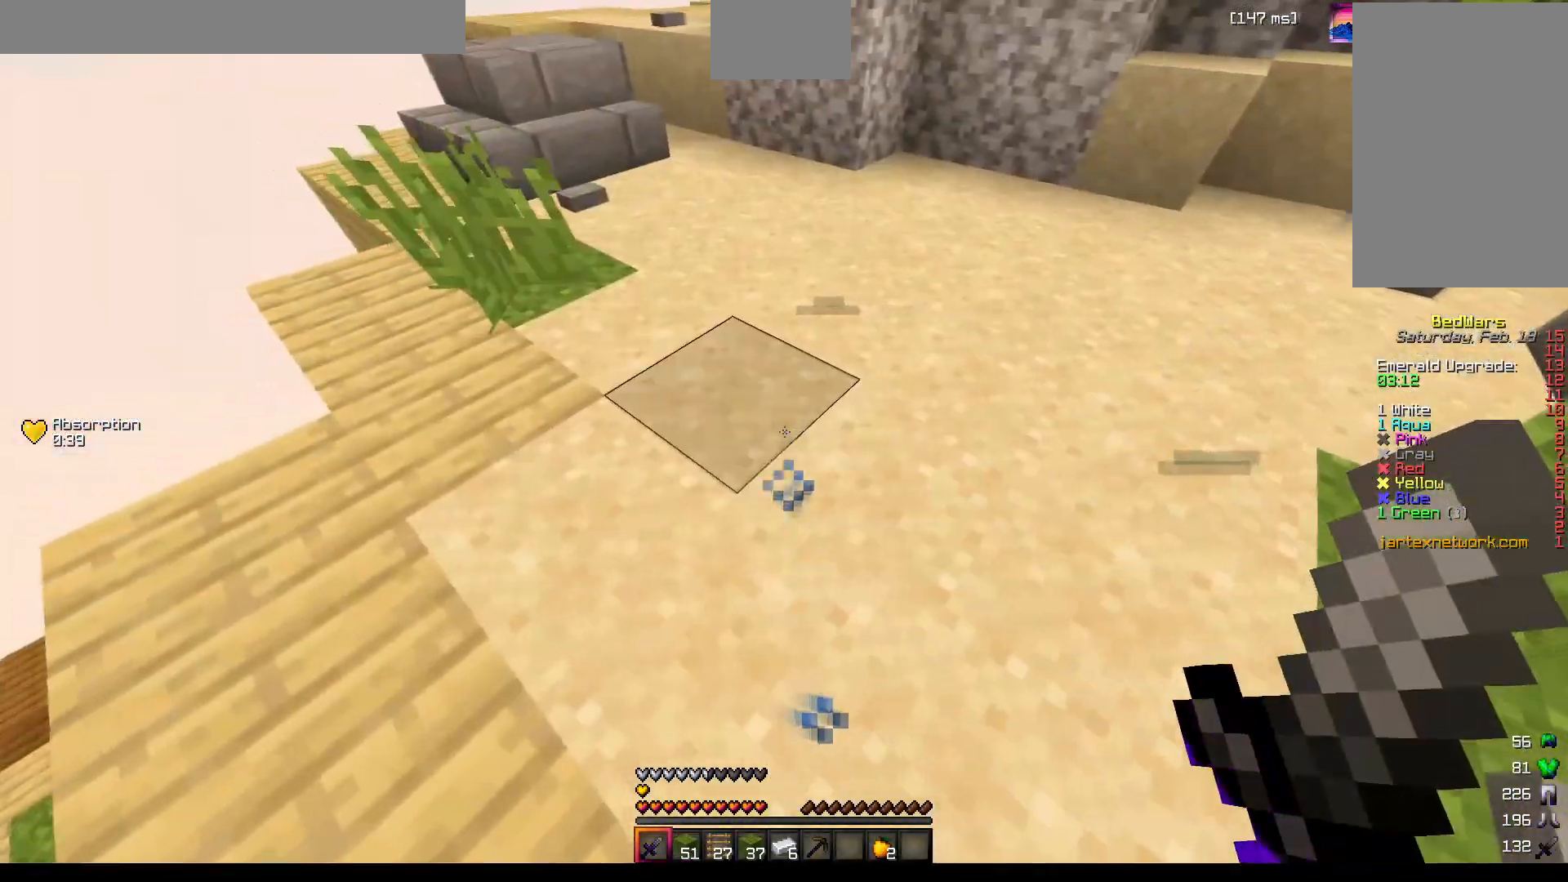
{"keys": ["a", "s"], "mouse": [], "events": [[33, "s", "down"], [267, "mouse_left", "down"], [367, "mouse_left", "up"]]}
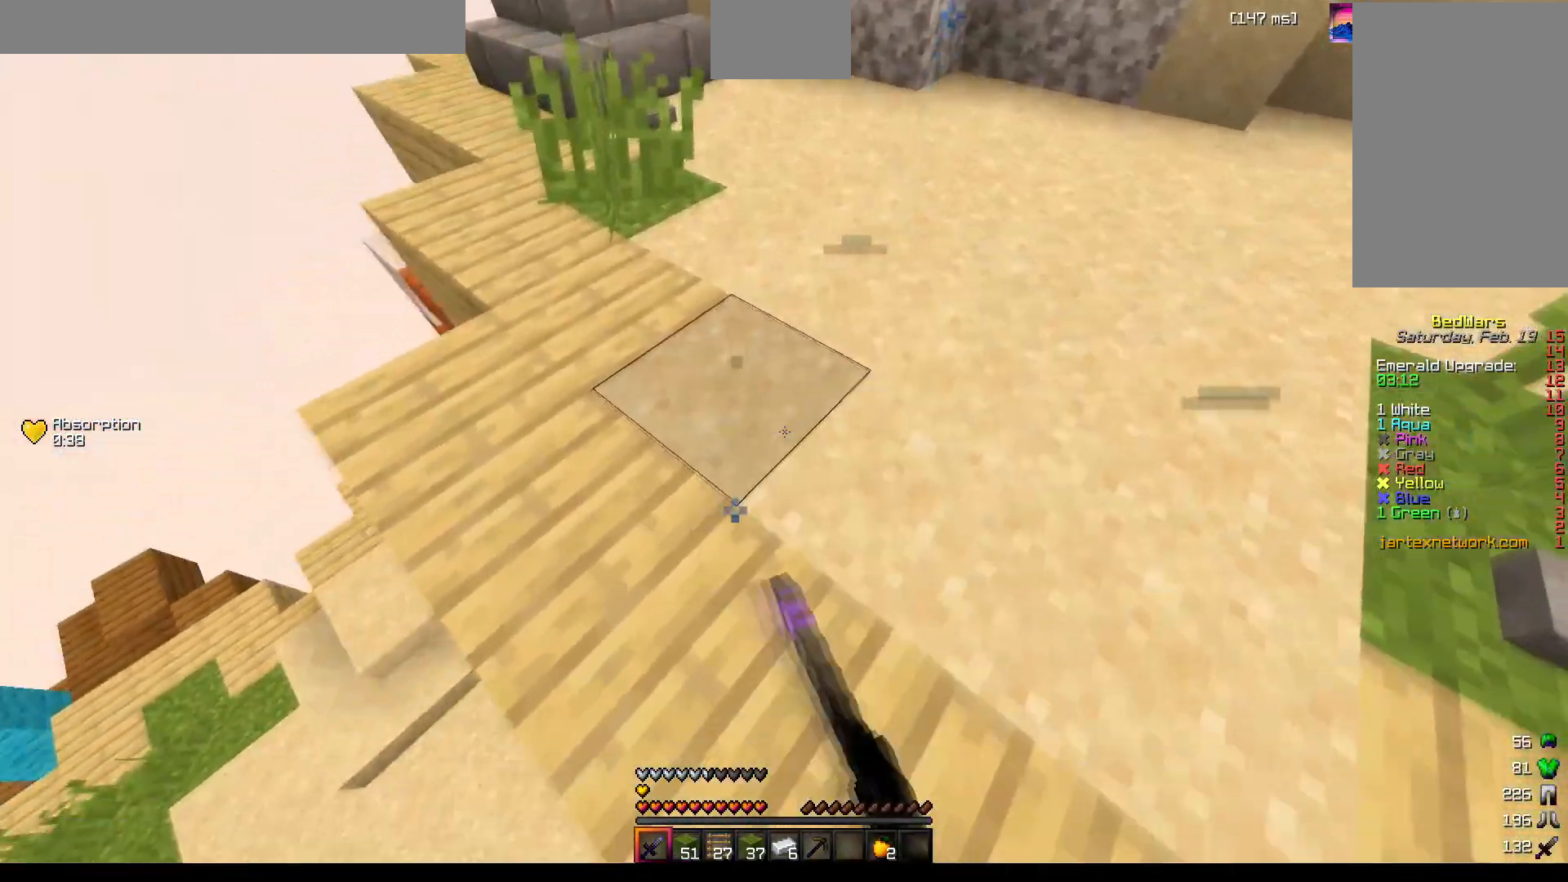
{"keys": ["a"], "mouse": [], "events": [[300, "s", "up"]]}
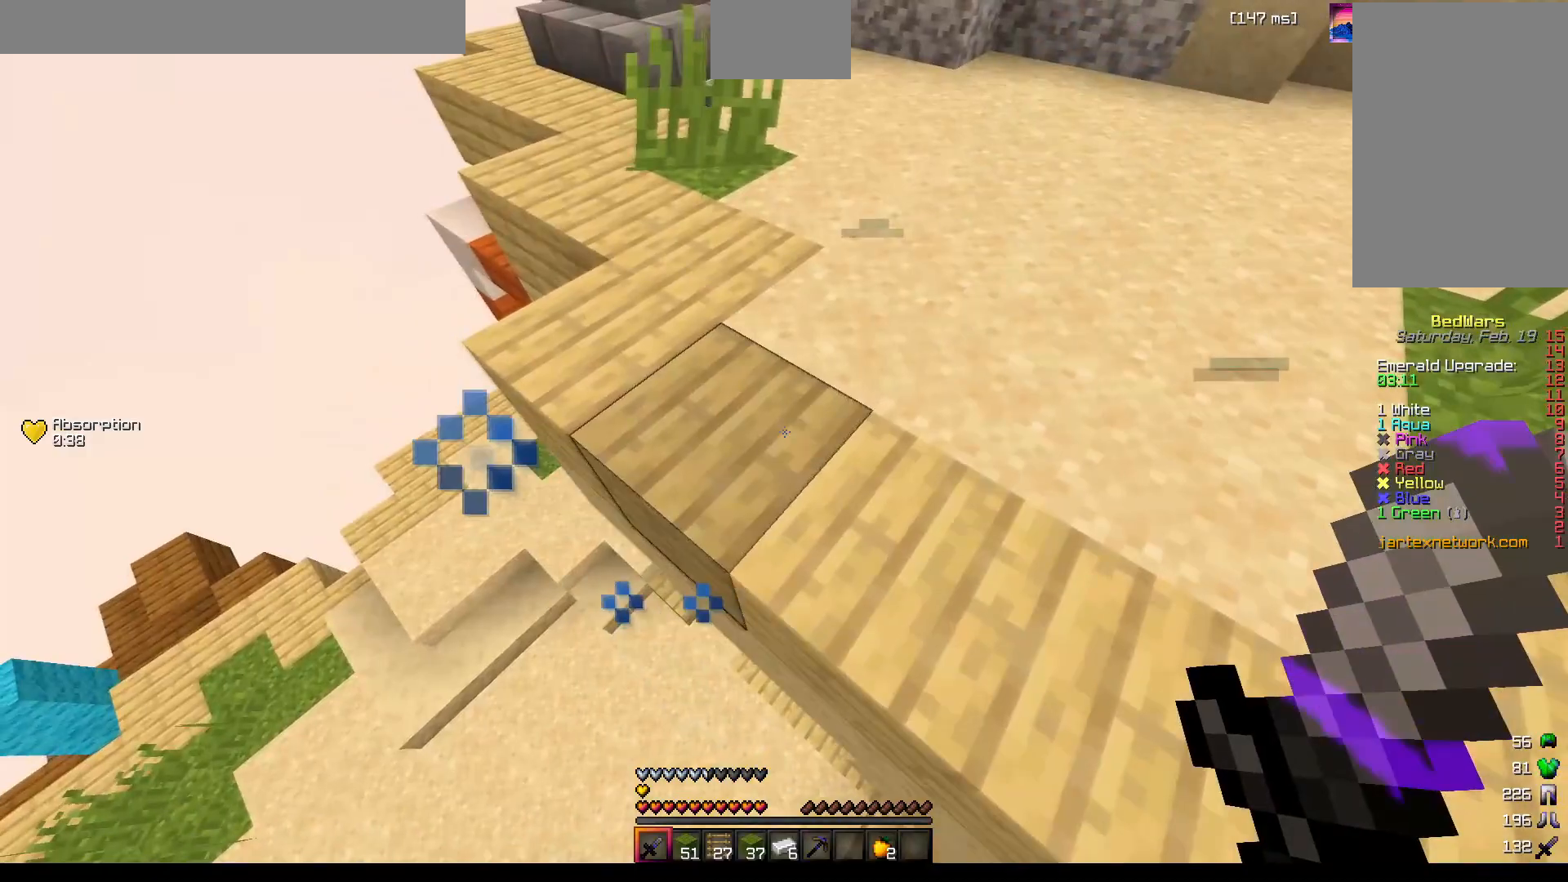
{"keys": ["a", "w"], "mouse": [], "events": [[50, "w", "down"]]}
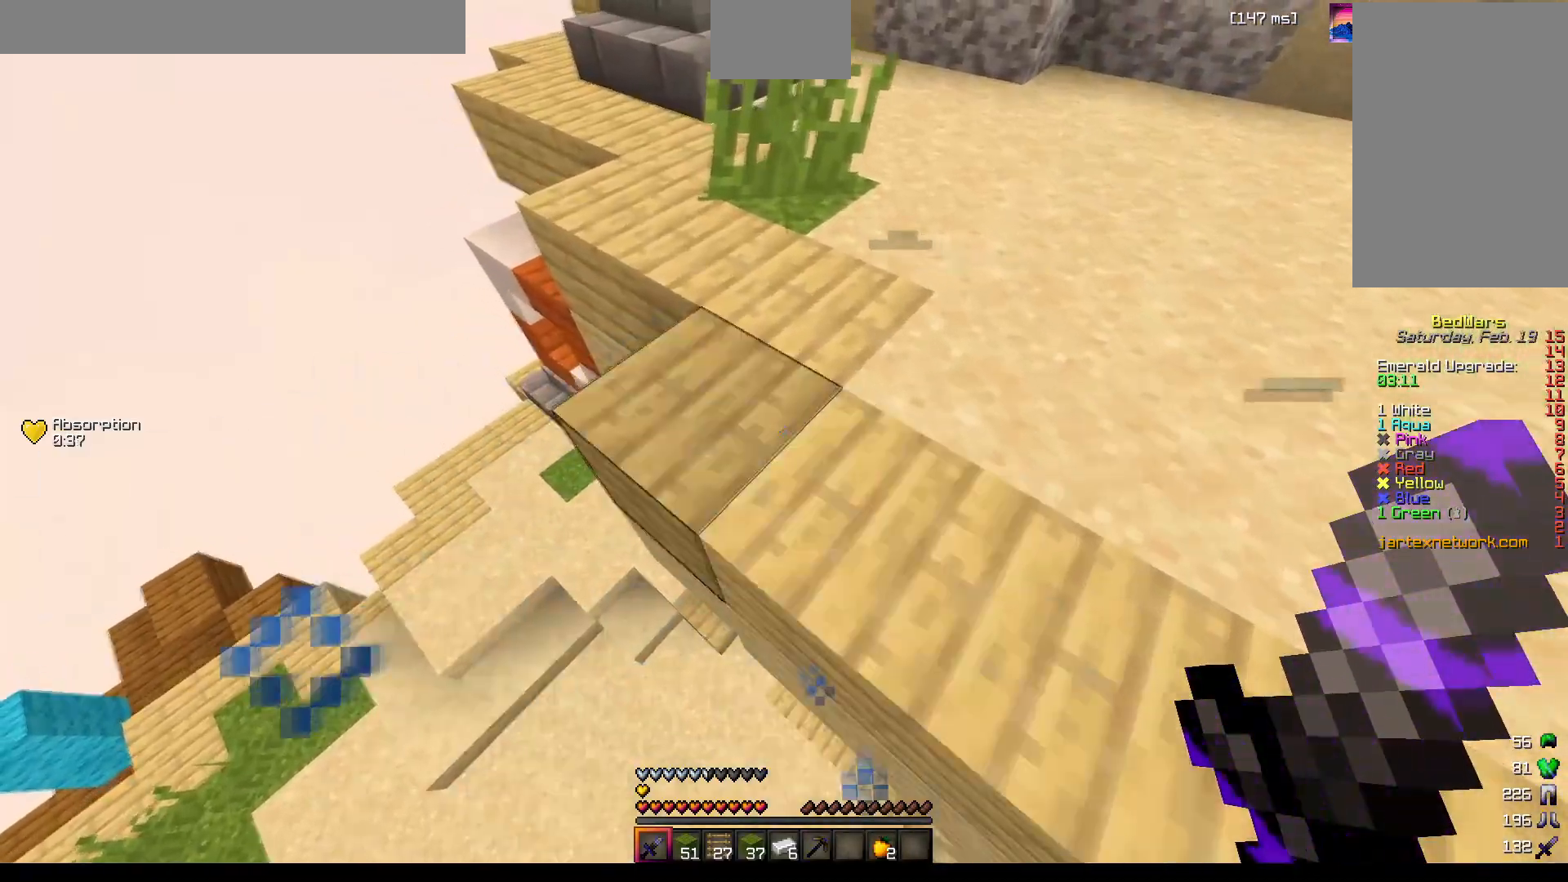
{"keys": ["w"], "mouse": [], "events": [[17, "w", "up"], [283, "s", "down"], [417, "a", "up"], [417, "s", "up"], [483, "w", "down"]]}
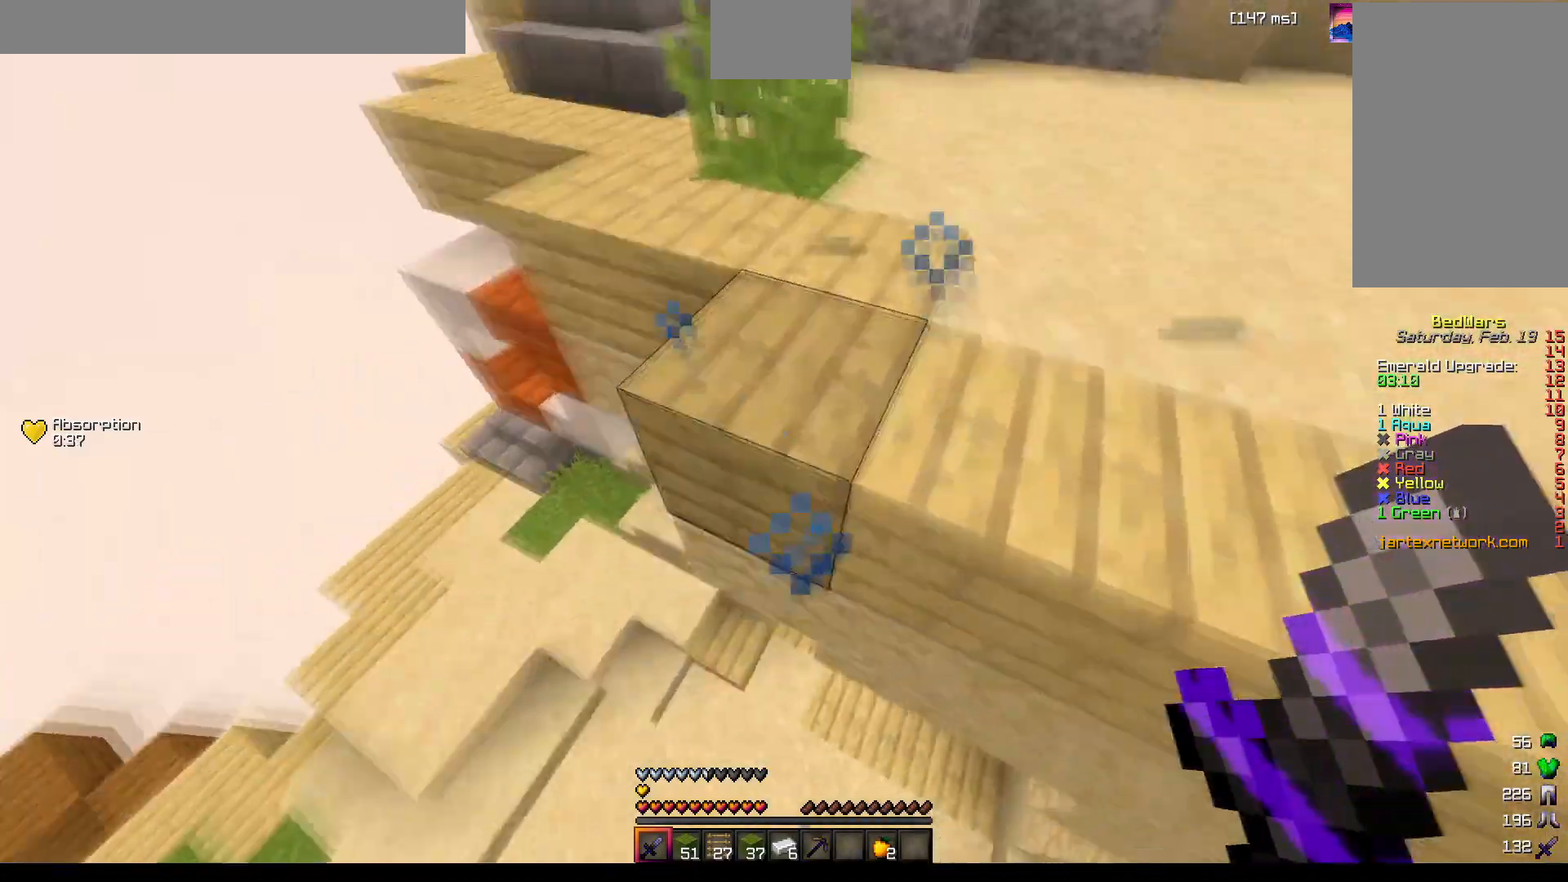
{"keys": ["d", "w"], "mouse": [], "events": [[233, "d", "down"], [333, "mouse_left", "down"], [350, "mouse_left", "up"], [367, "mouse_left", "down"], [417, "mouse_left", "up"], [450, "mouse_left", "down"], [467, "mouse_left", "up"], [483, "mouse_left", "down"], [500, "mouse_left", "up"]]}
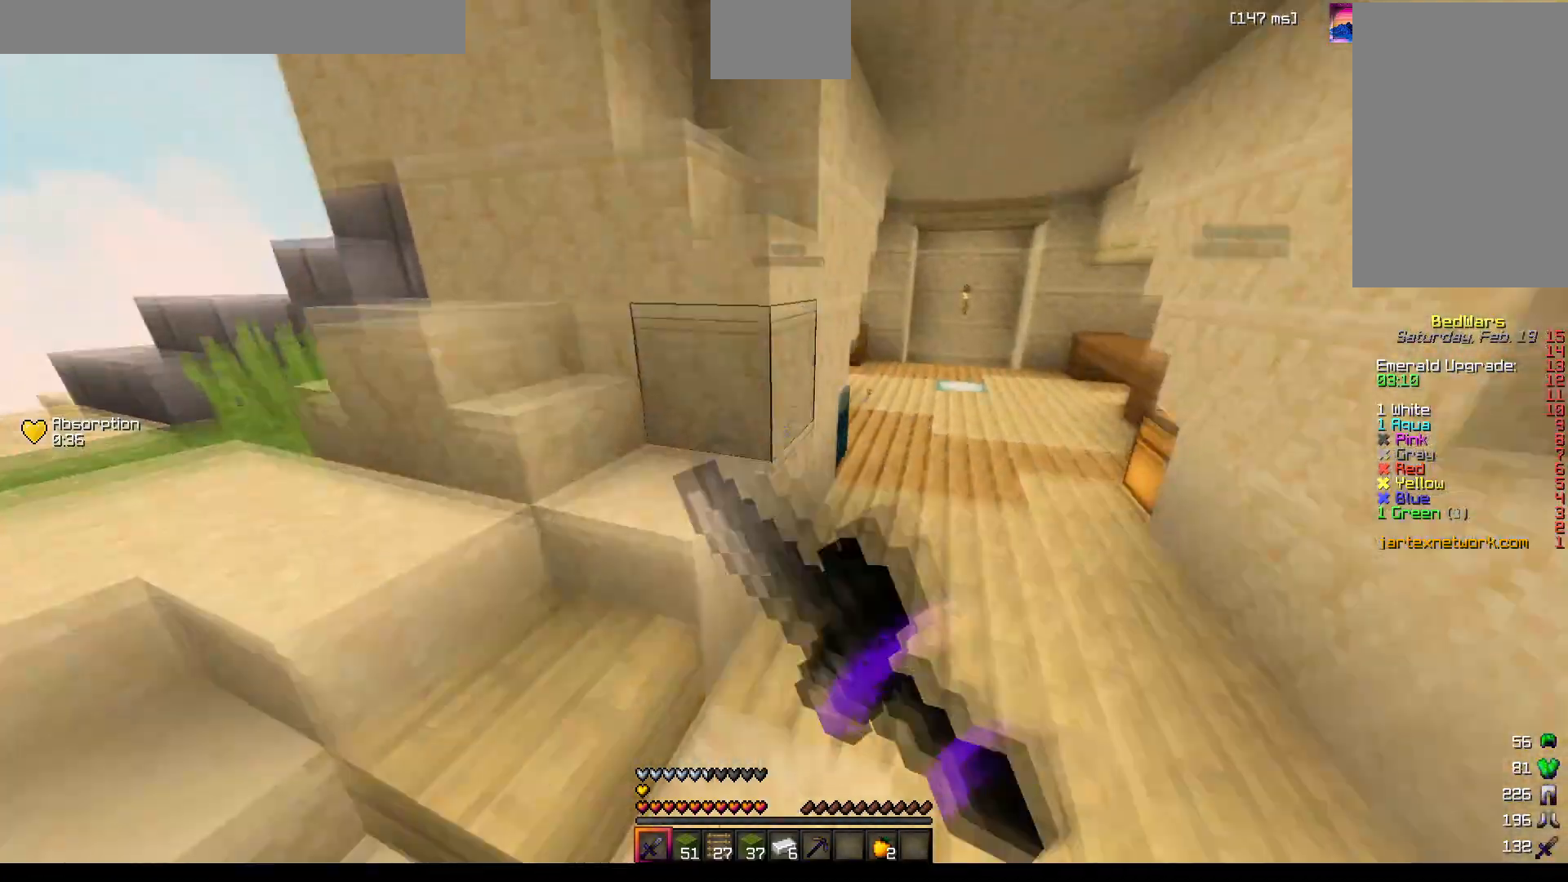
{"keys": ["d", "w"], "mouse": [], "events": [[67, "mouse_right", "down"], [100, "mouse_left", "down"], [150, "mouse_right", "up"], [167, "mouse_left", "up"], [183, "mouse_left", "down"], [233, "mouse_left", "up"], [283, "mouse_left", "down"], [300, "mouse_left", "up"], [333, "mouse_left", "down"], [383, "mouse_left", "up"], [417, "mouse_left", "down"], [483, "mouse_left", "up"]]}
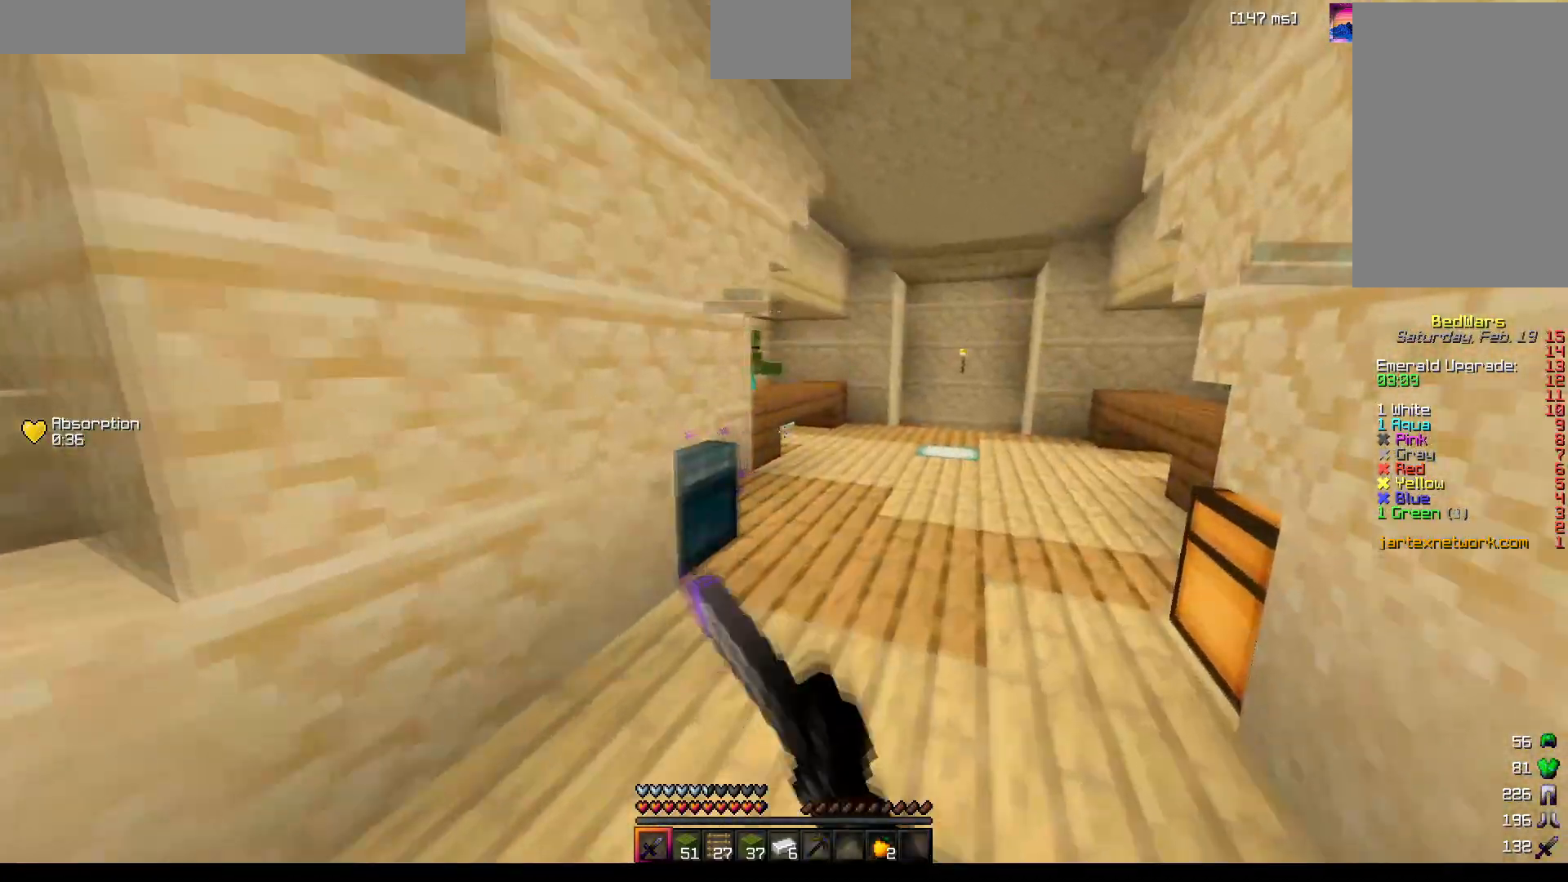
{"keys": ["d", "space"], "mouse": [], "events": [[117, "mouse_left", "down"], [133, "mouse_left", "up"], [183, "mouse_left", "down"], [200, "mouse_left", "up"], [217, "mouse_left", "down"], [267, "mouse_left", "up"], [400, "space", "down"], [450, "w", "up"]]}
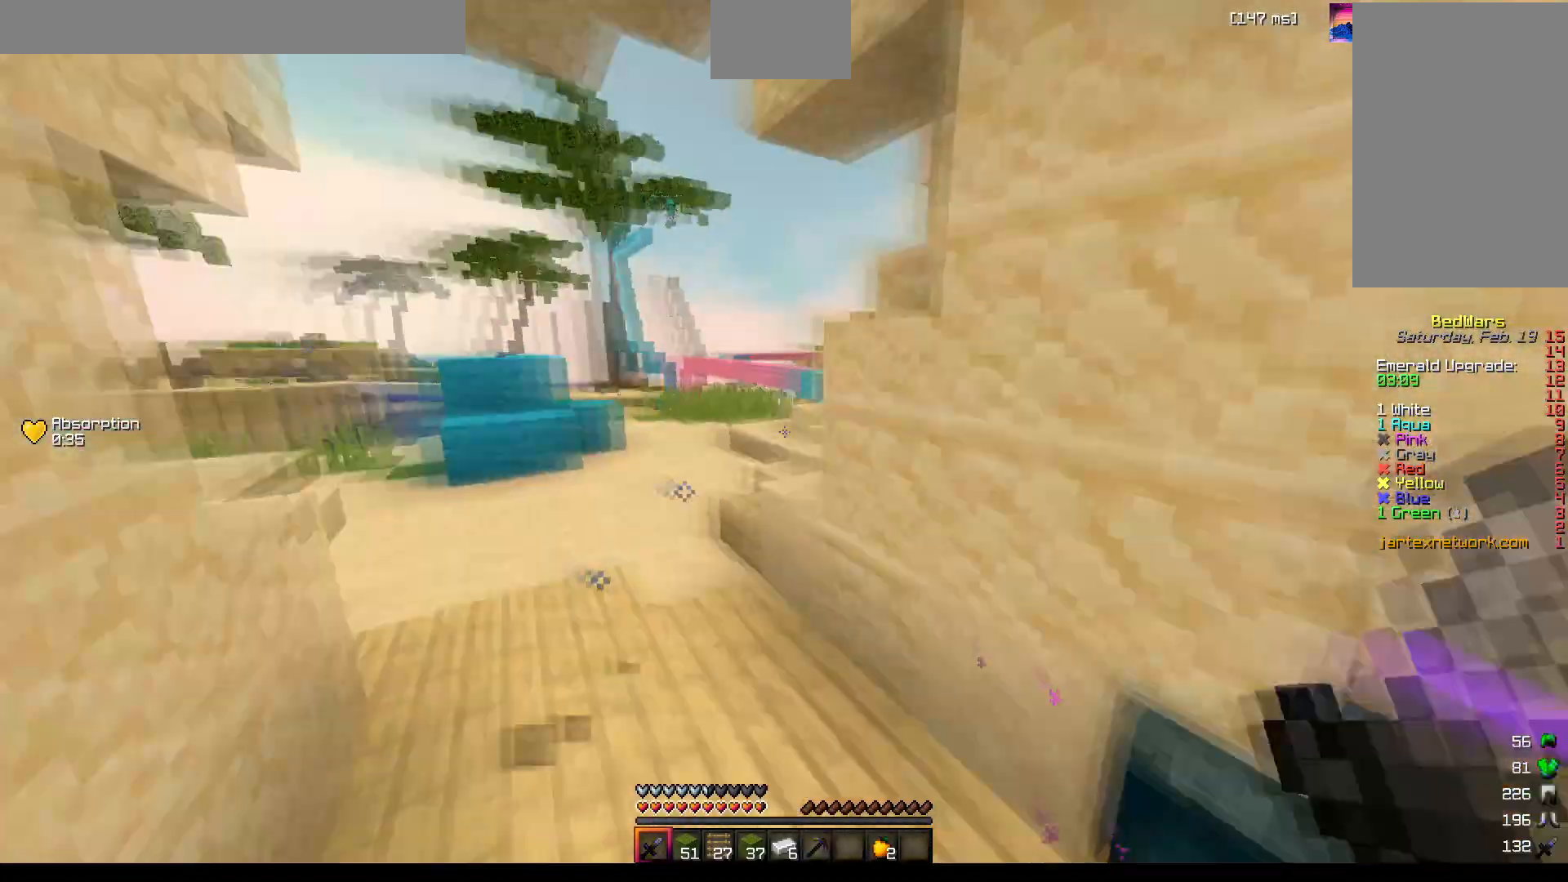
{"keys": ["s"], "mouse": ["left"], "events": [[33, "space", "up"], [83, "s", "down"], [200, "d", "up"], [383, "mouse_left", "down"]]}
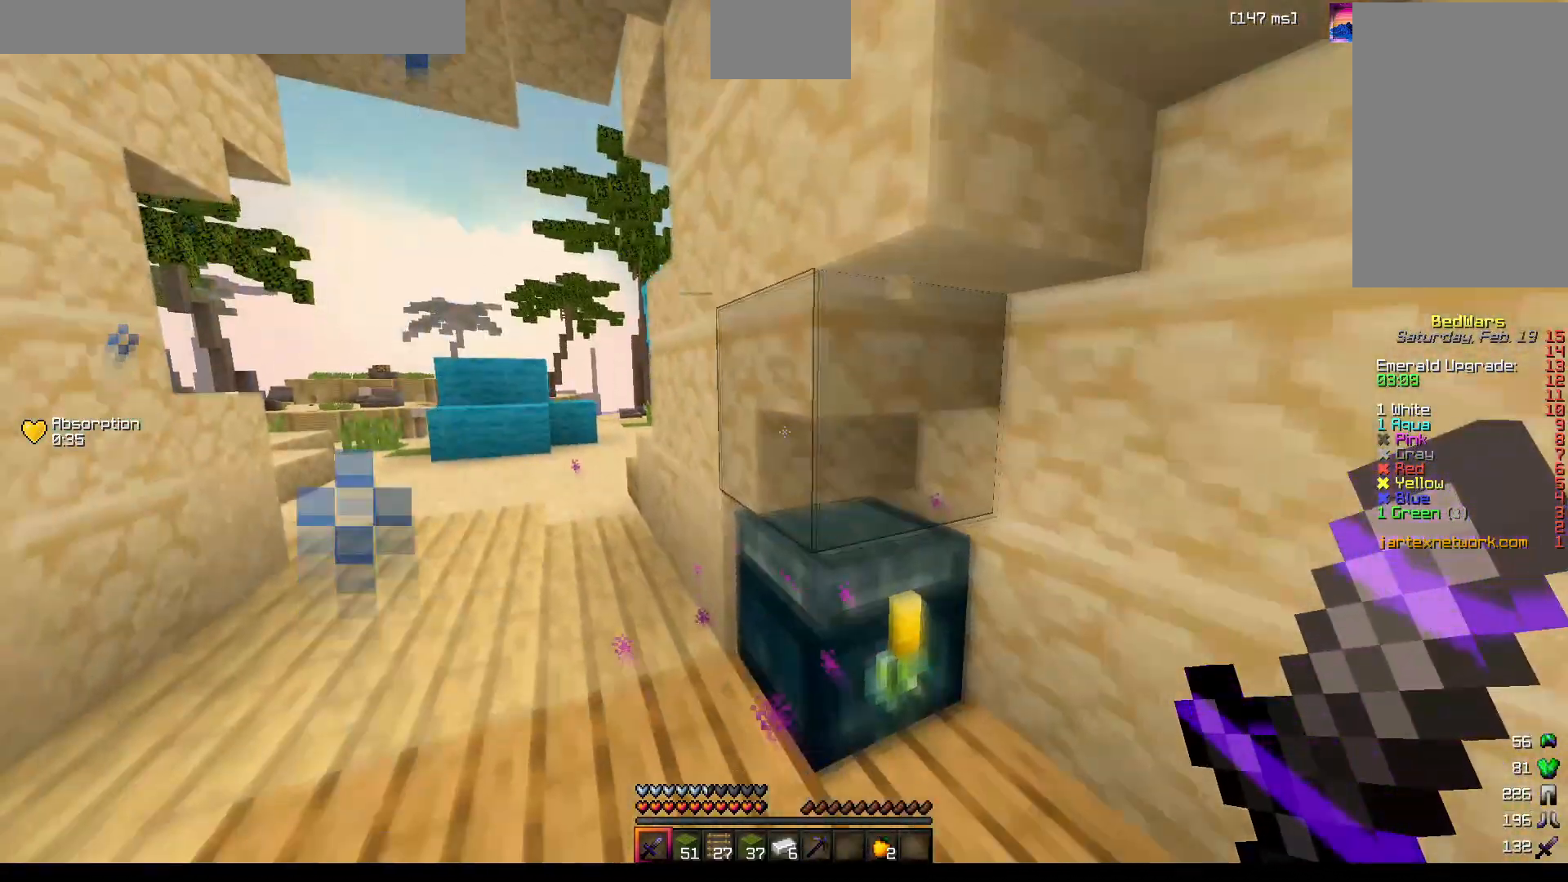
{"keys": ["d", "s"], "mouse": [], "events": [[67, "mouse_left", "up"], [133, "mouse_left", "down"], [150, "a", "down"], [250, "mouse_left", "up"], [350, "a", "up"], [383, "d", "down"]]}
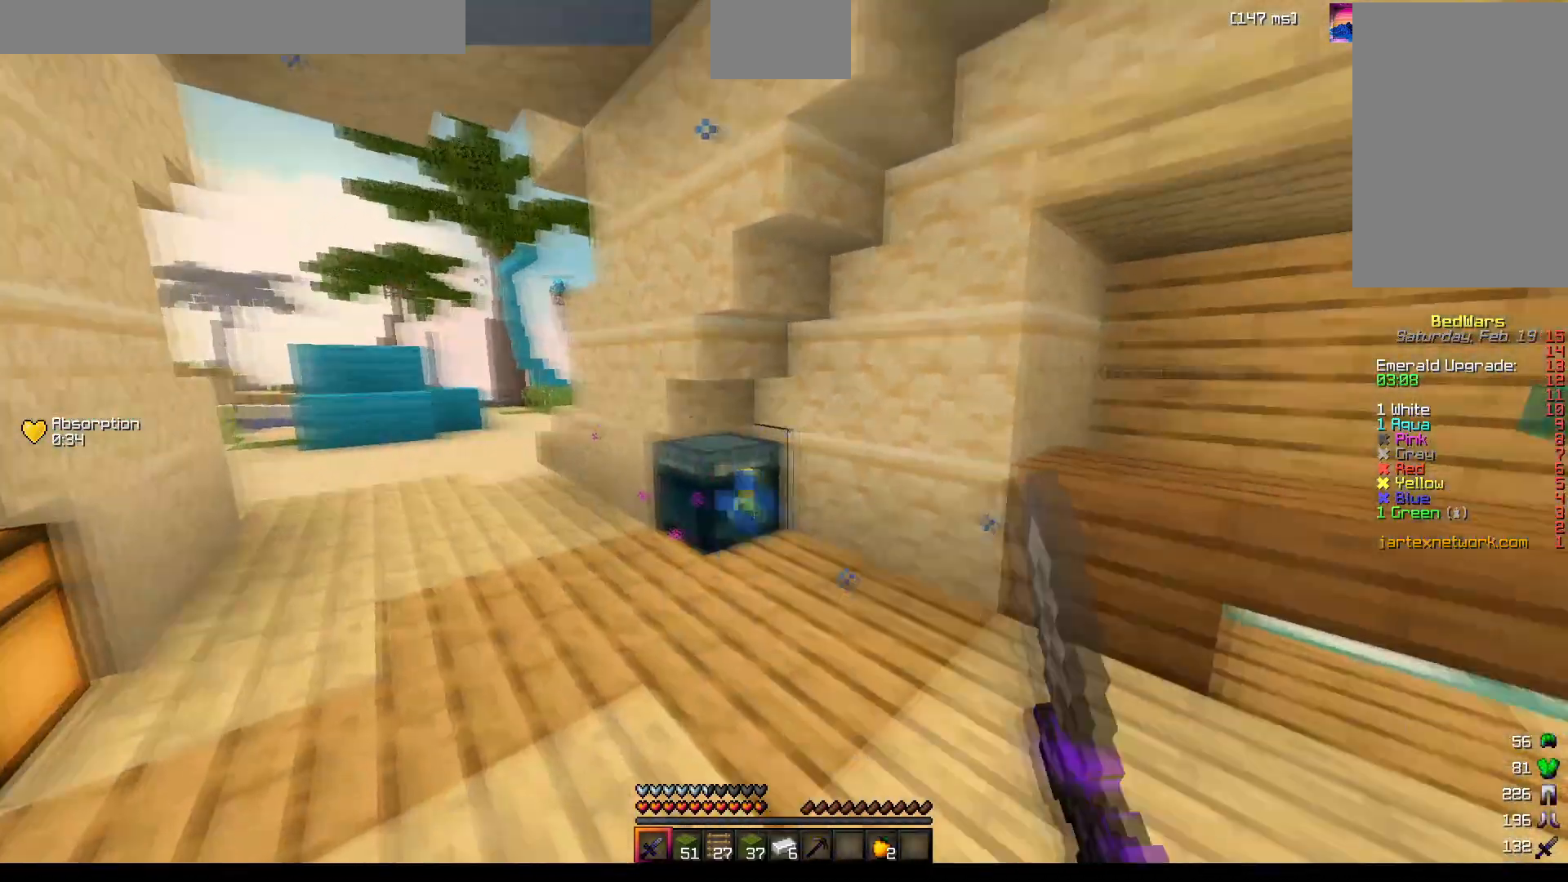
{"keys": ["a", "s"], "mouse": [], "events": [[267, "mouse_left", "down"], [367, "mouse_left", "up"], [450, "d", "up"], [483, "a", "down"]]}
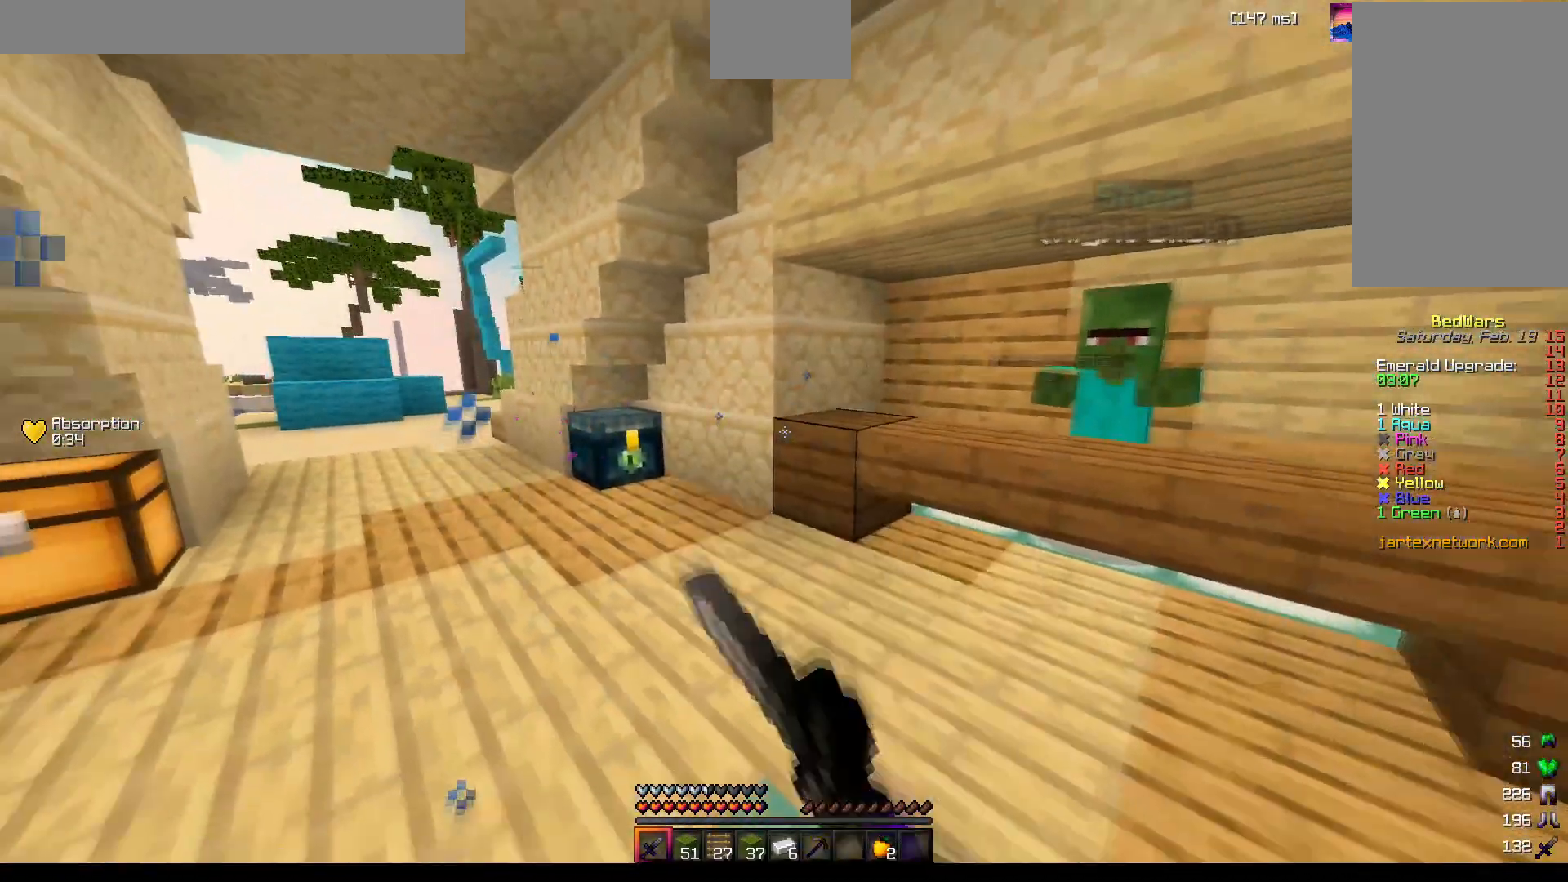
{"keys": ["a"], "mouse": [], "events": [[333, "s", "up"]]}
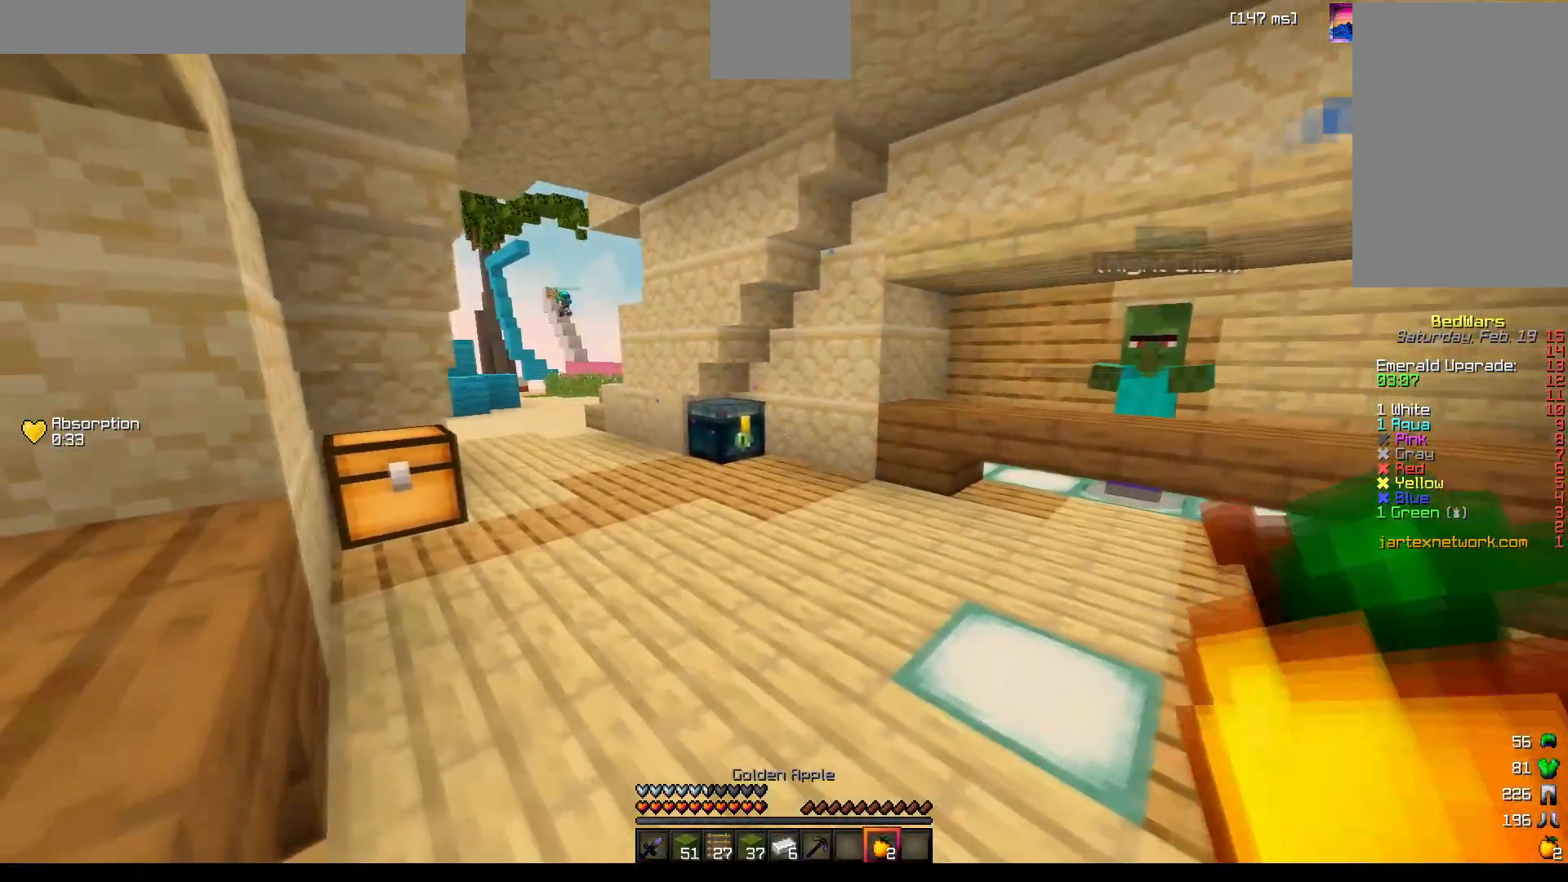
{"keys": ["d"], "mouse": ["left", "right"], "events": [[17, "a", "up"], [50, "mouse_left", "down"], [100, "d", "down"], [100, "mouse_right", "down"]]}
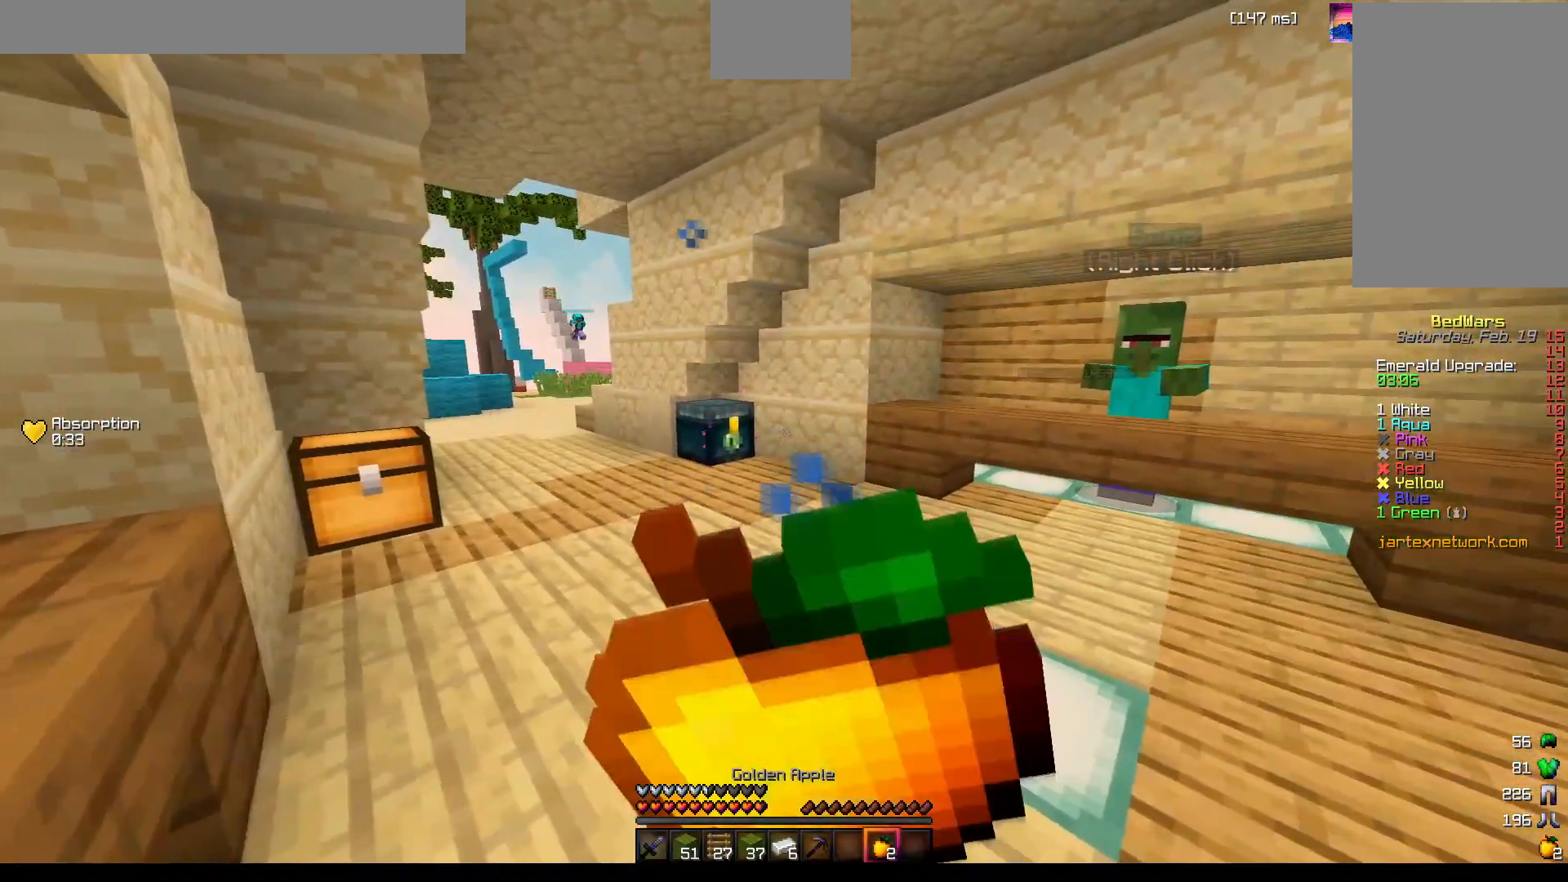
{"keys": ["w"], "mouse": ["left", "right"], "events": [[283, "w", "down"], [483, "d", "up"]]}
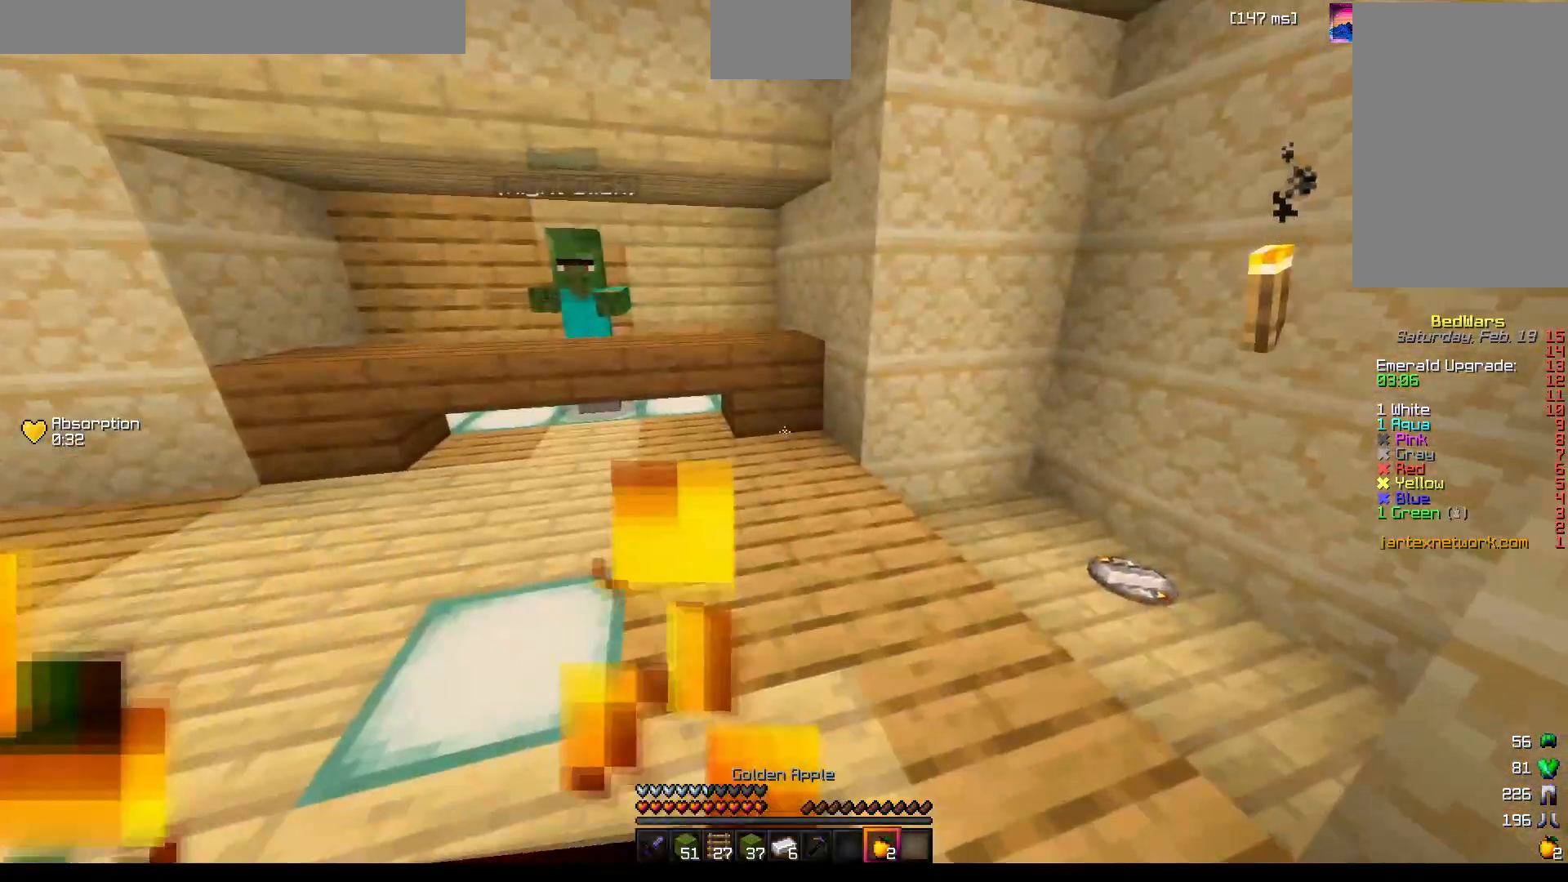
{"keys": ["w"], "mouse": ["left", "right"], "events": []}
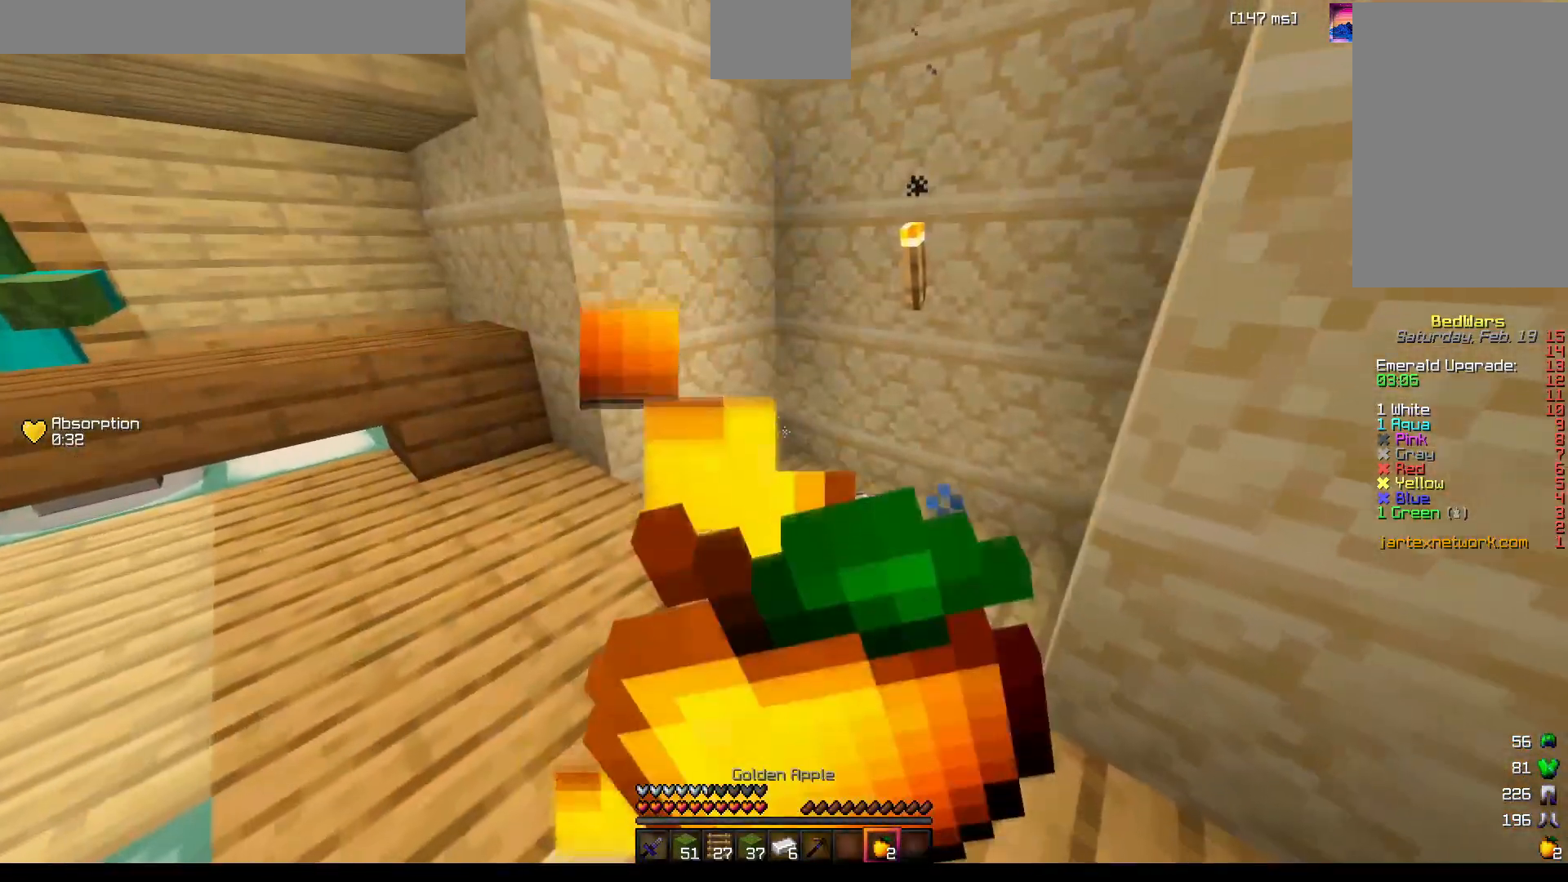
{"keys": ["w"], "mouse": [], "events": [[317, "mouse_right", "up"], [367, "mouse_left", "up"]]}
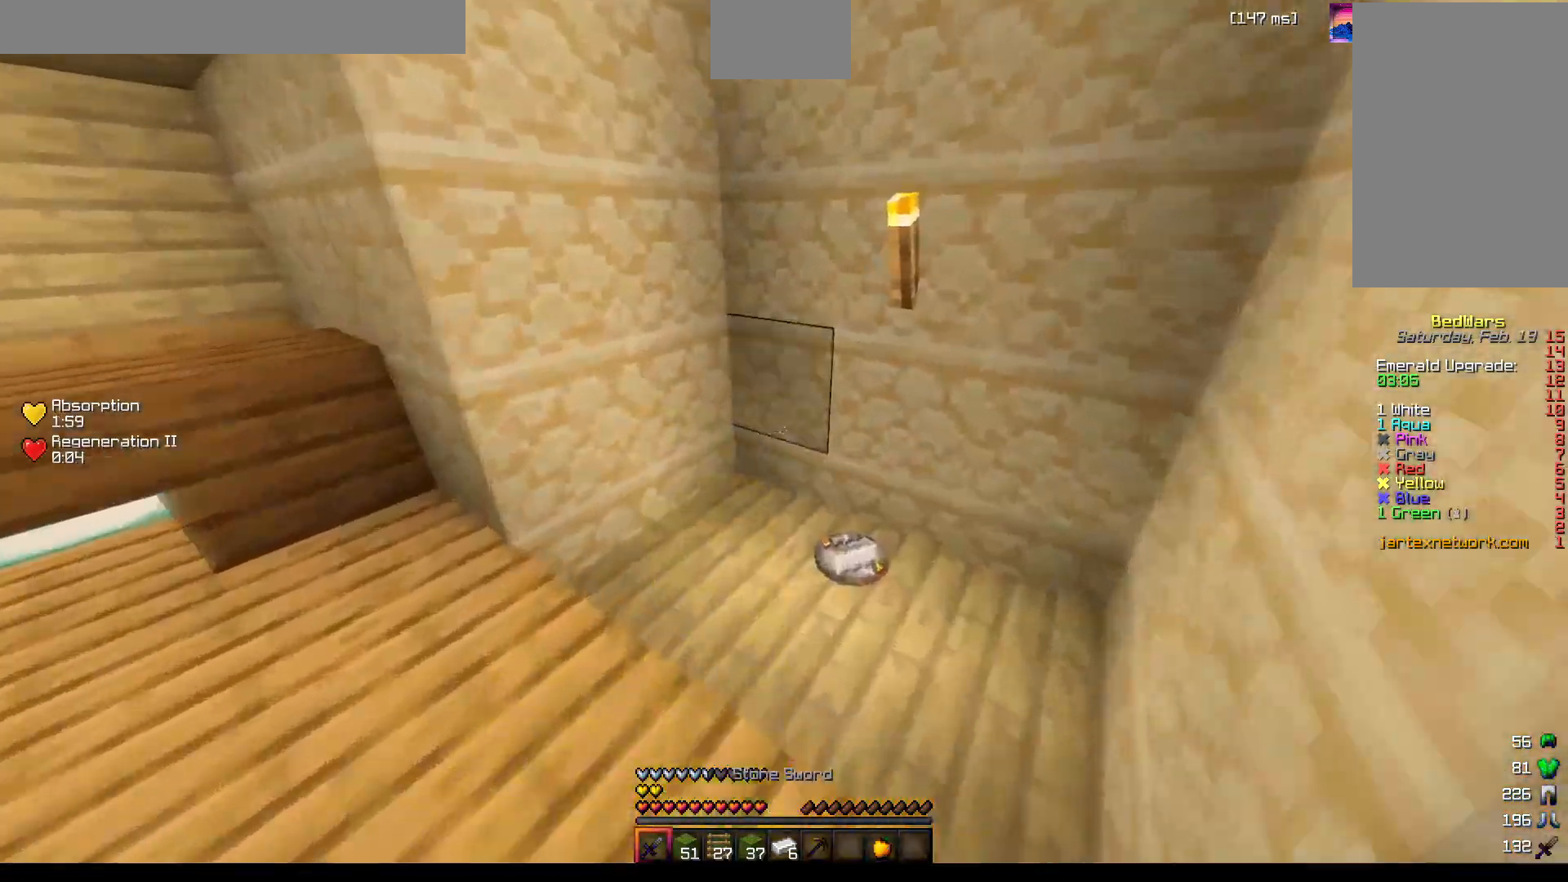
{"keys": ["a"], "mouse": [], "events": [[50, "mouse_left", "down"], [133, "mouse_left", "up"], [183, "mouse_left", "down"], [200, "d", "down"], [250, "mouse_left", "up"], [333, "mouse_left", "down"], [350, "w", "up"], [433, "mouse_left", "up"], [450, "a", "down"], [483, "d", "up"]]}
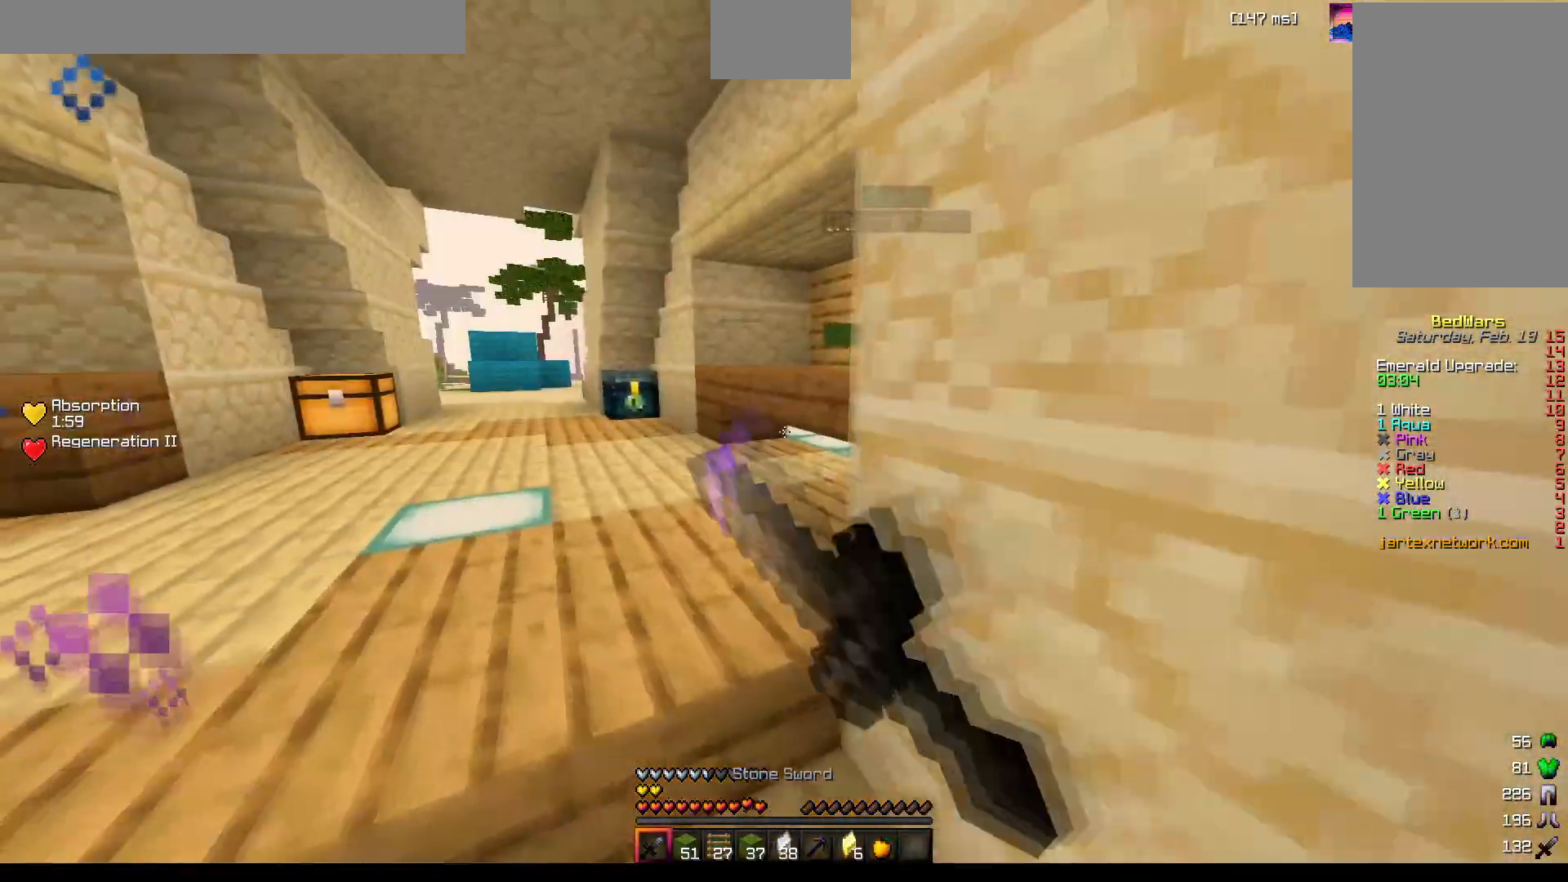
{"keys": ["w"], "mouse": ["left"], "events": [[267, "a", "up"], [333, "mouse_left", "down"], [417, "mouse_left", "up"], [450, "mouse_left", "down"], [500, "w", "down"]]}
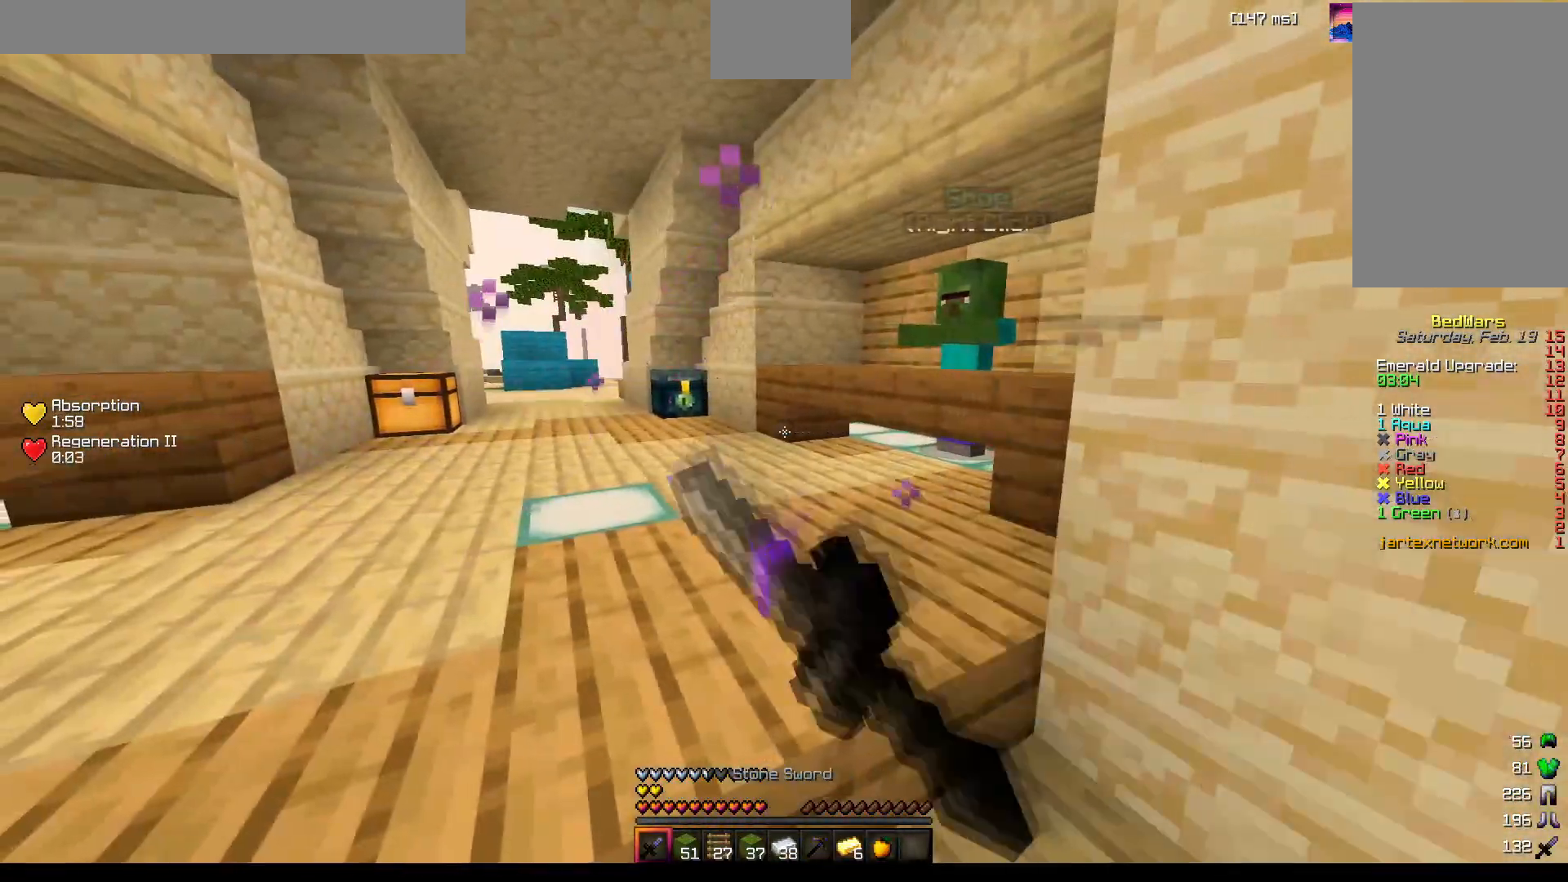
{"keys": ["a"], "mouse": [], "events": [[50, "mouse_left", "up"], [233, "a", "down"], [283, "a", "up"], [383, "w", "up"], [500, "a", "down"]]}
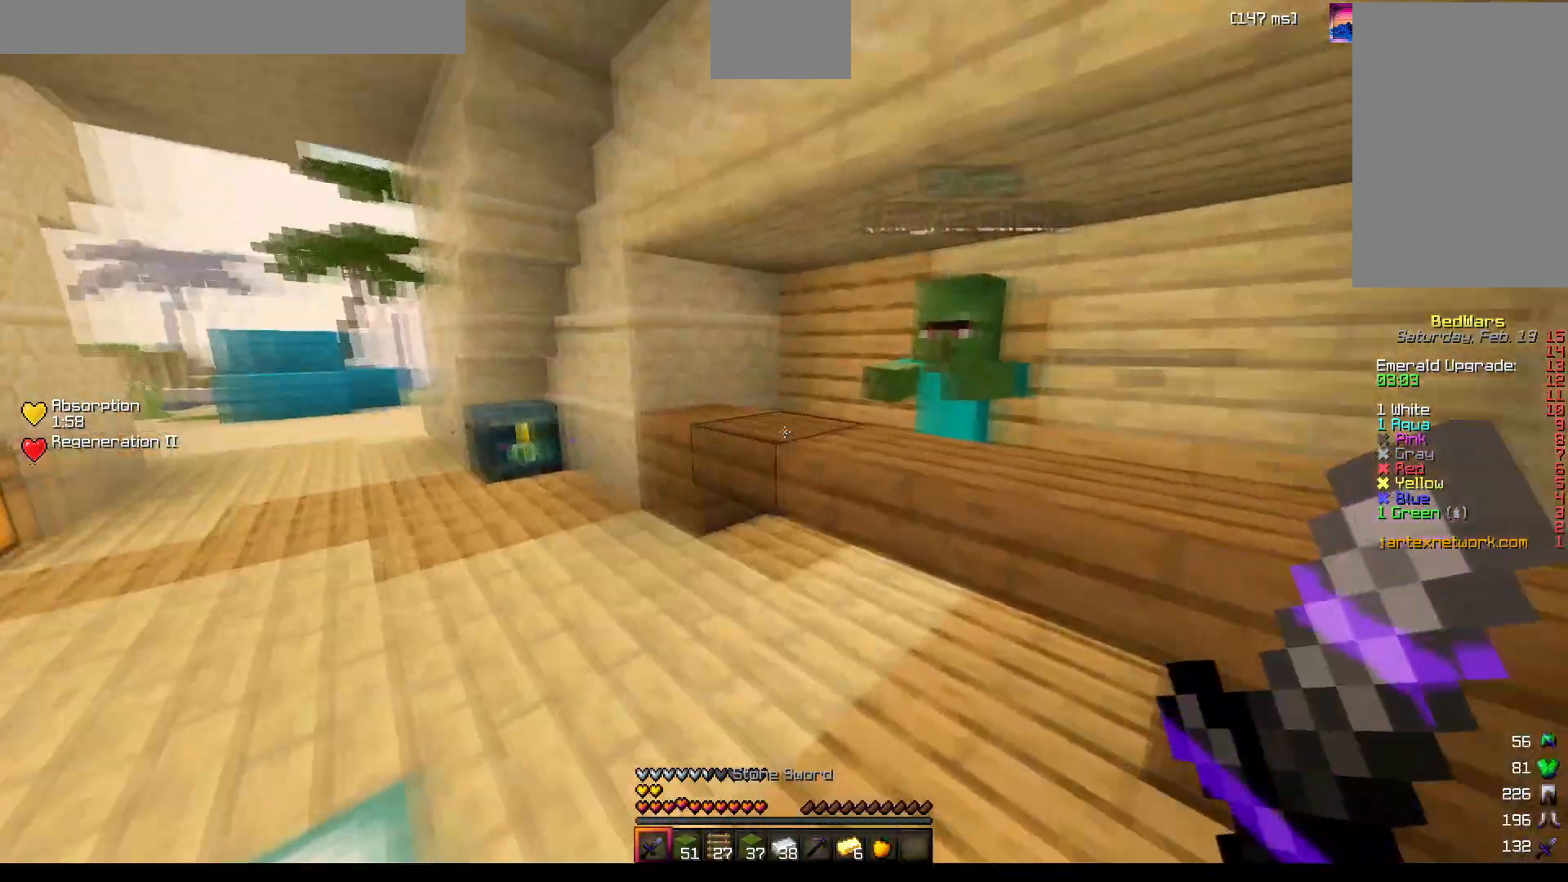
{"keys": ["a"], "mouse": [], "events": [[133, "a", "up"], [133, "w", "down"], [267, "w", "up"], [367, "a", "down"]]}
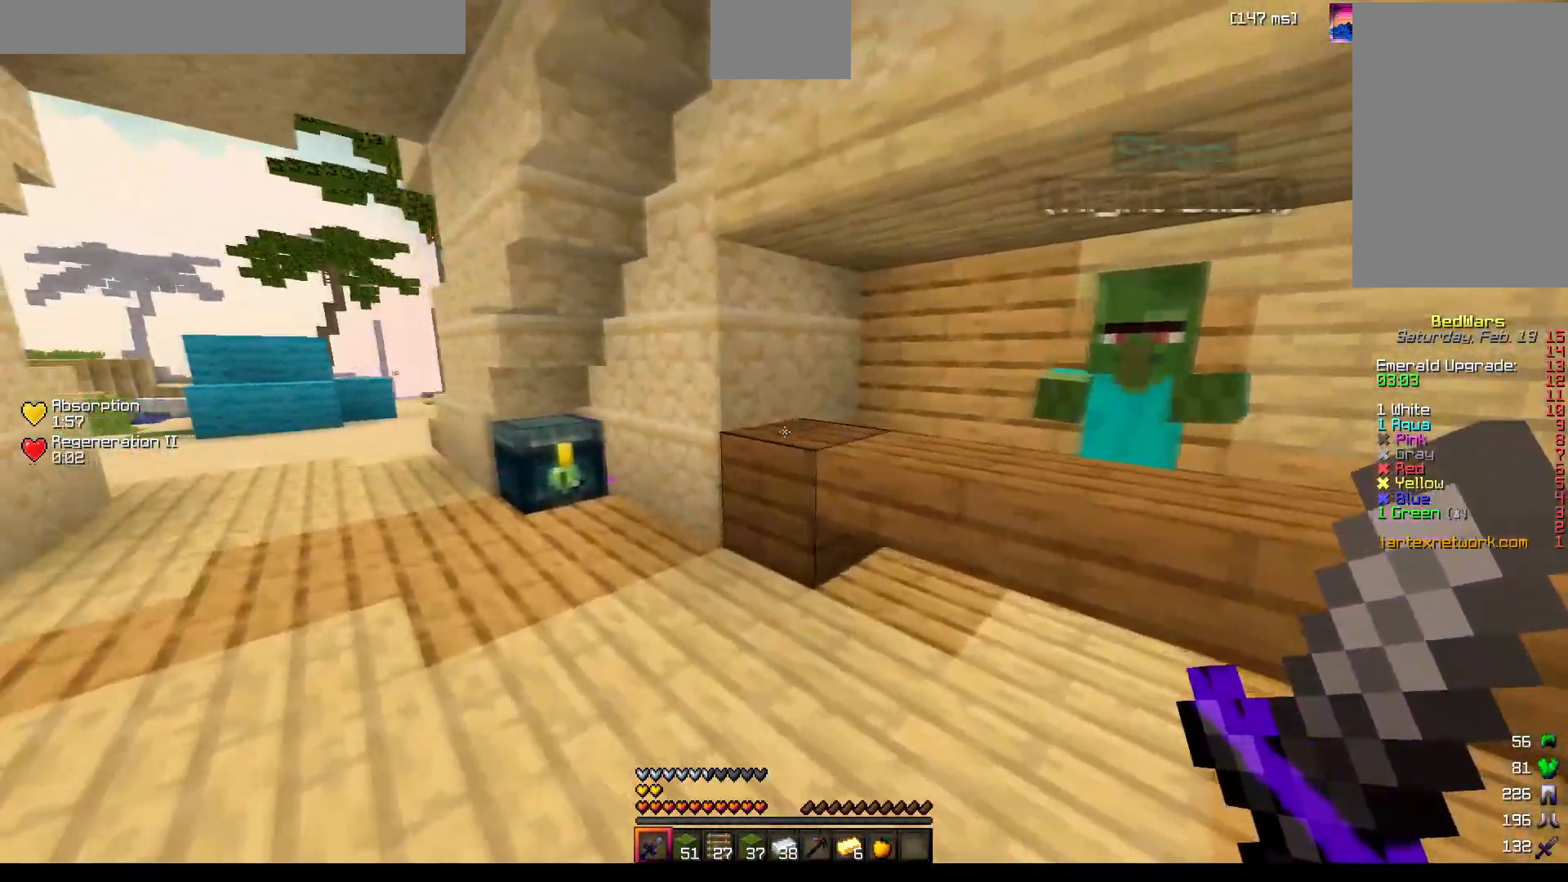
{"keys": [], "mouse": [], "events": [[67, "a", "up"]]}